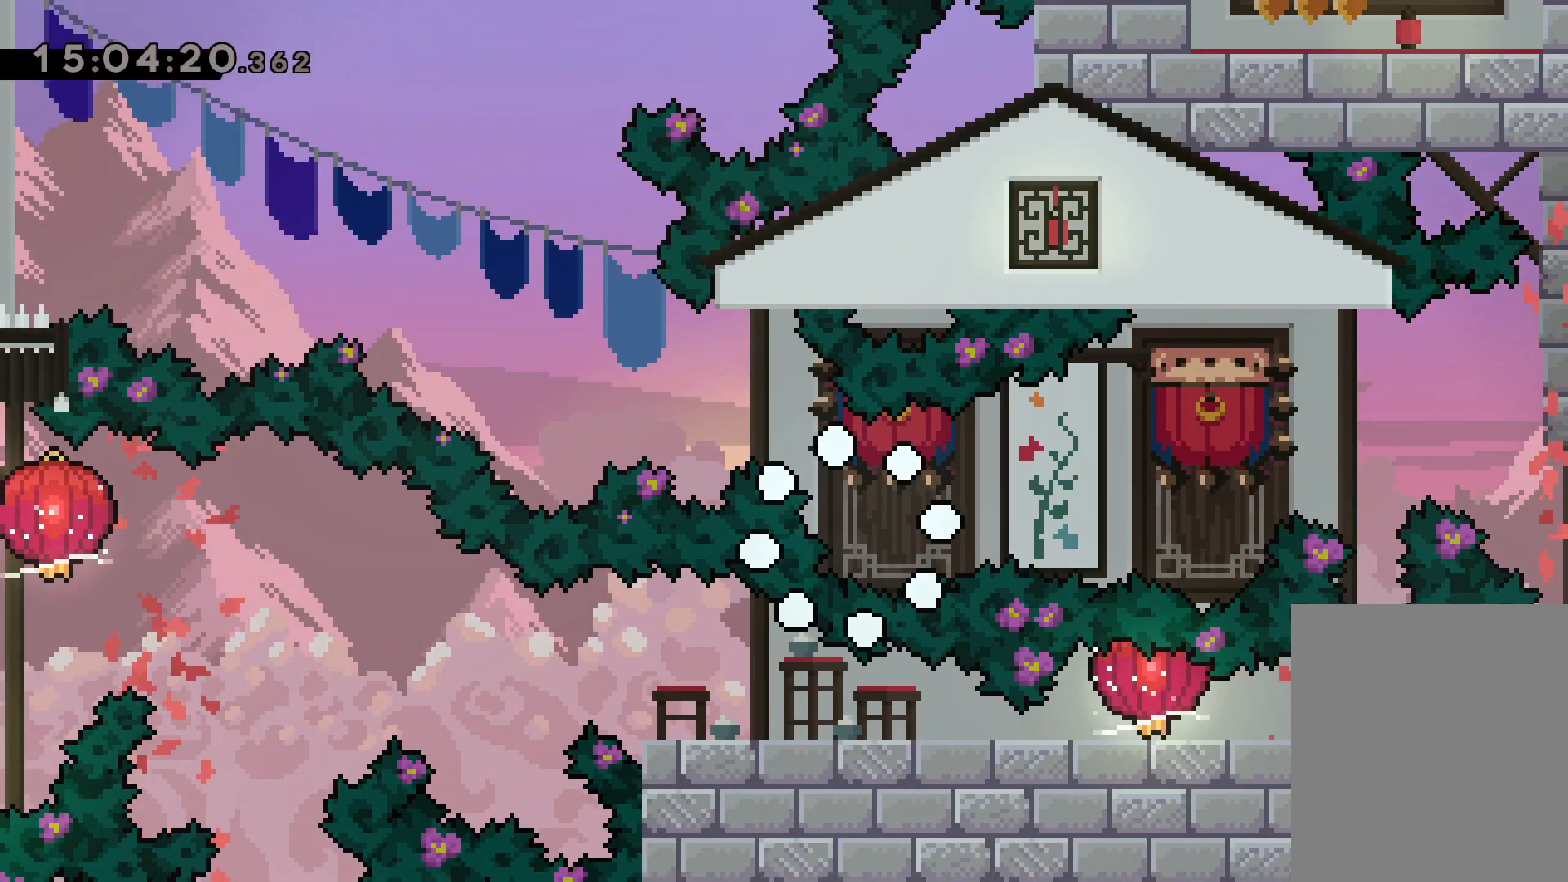
Gameplay with keyboard; each line is a JSON object with the keys held at the frame after it. "events" lists presses ("down") and releases ("up") of "dash", "down", "grab", "jump", "left", "right" and "up" between this image and that frame as [ms after this image, input, new state], when the widget could be followed in between. No other keys are recorded. Mouse input is not recorded. Key names are as the overlay labels them; some are game actions (e.g. jump) rather than physical keys.
{"keys": [], "events": []}
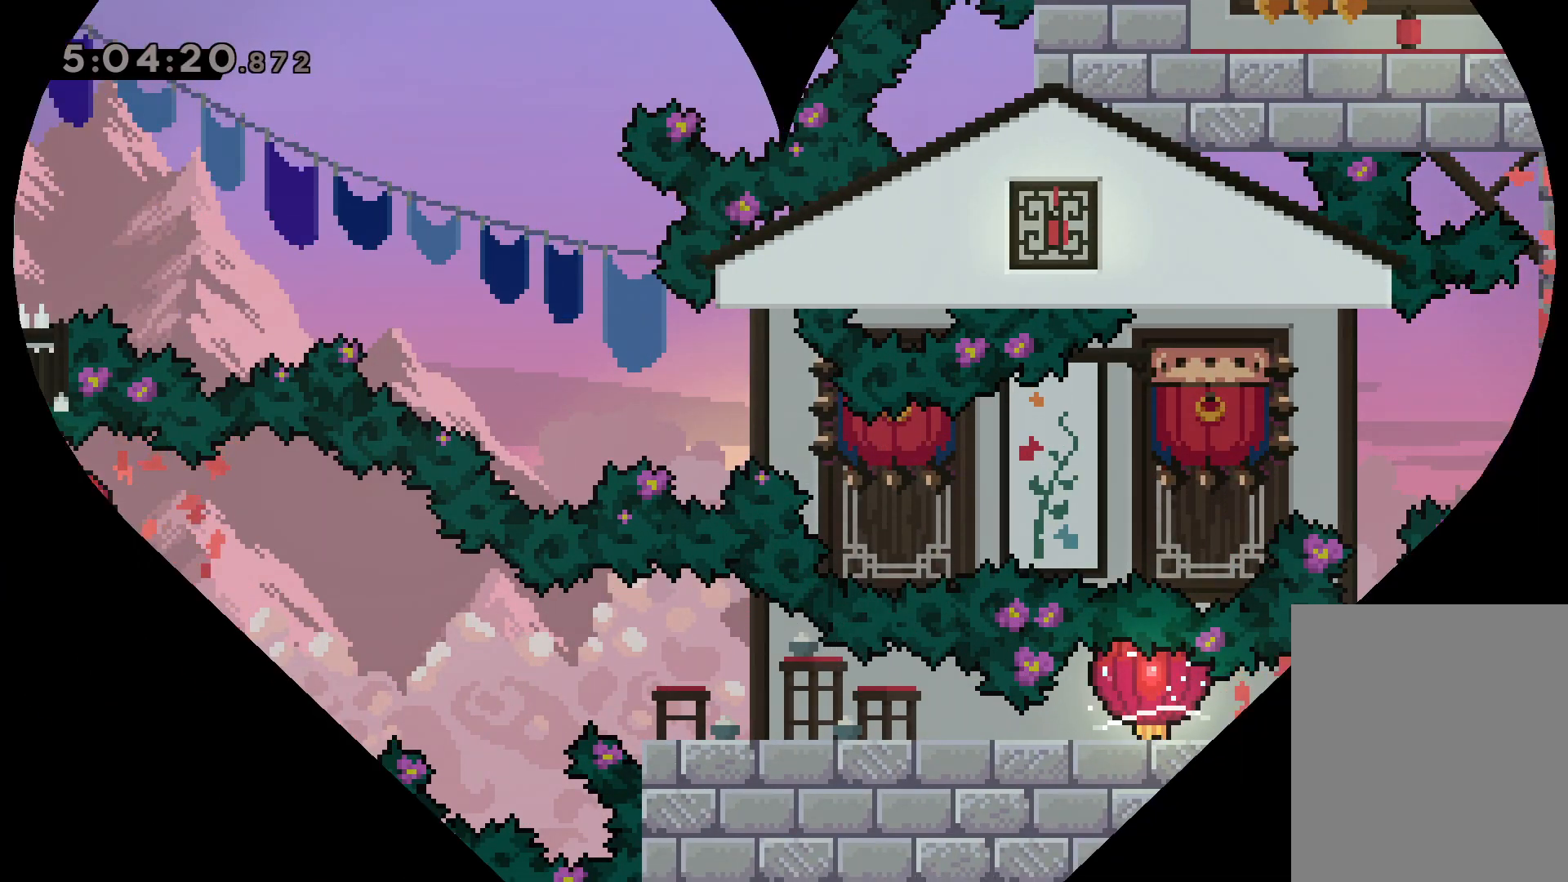
{"keys": [], "events": []}
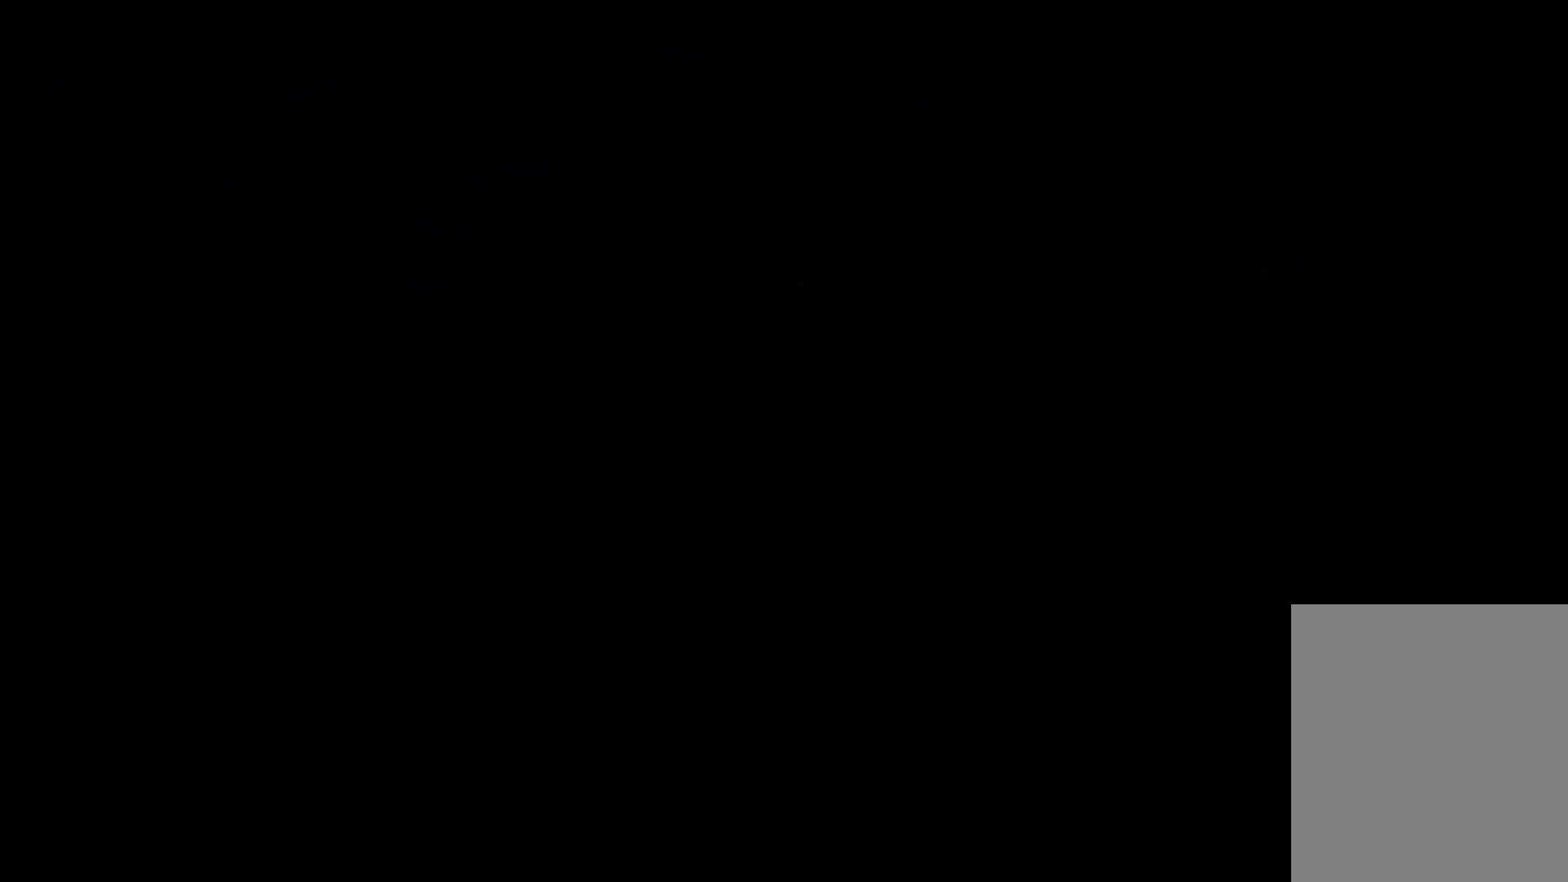
{"keys": ["dash", "down", "left"], "events": [[450, "down", "down"], [467, "left", "down"], [484, "dash", "down"]]}
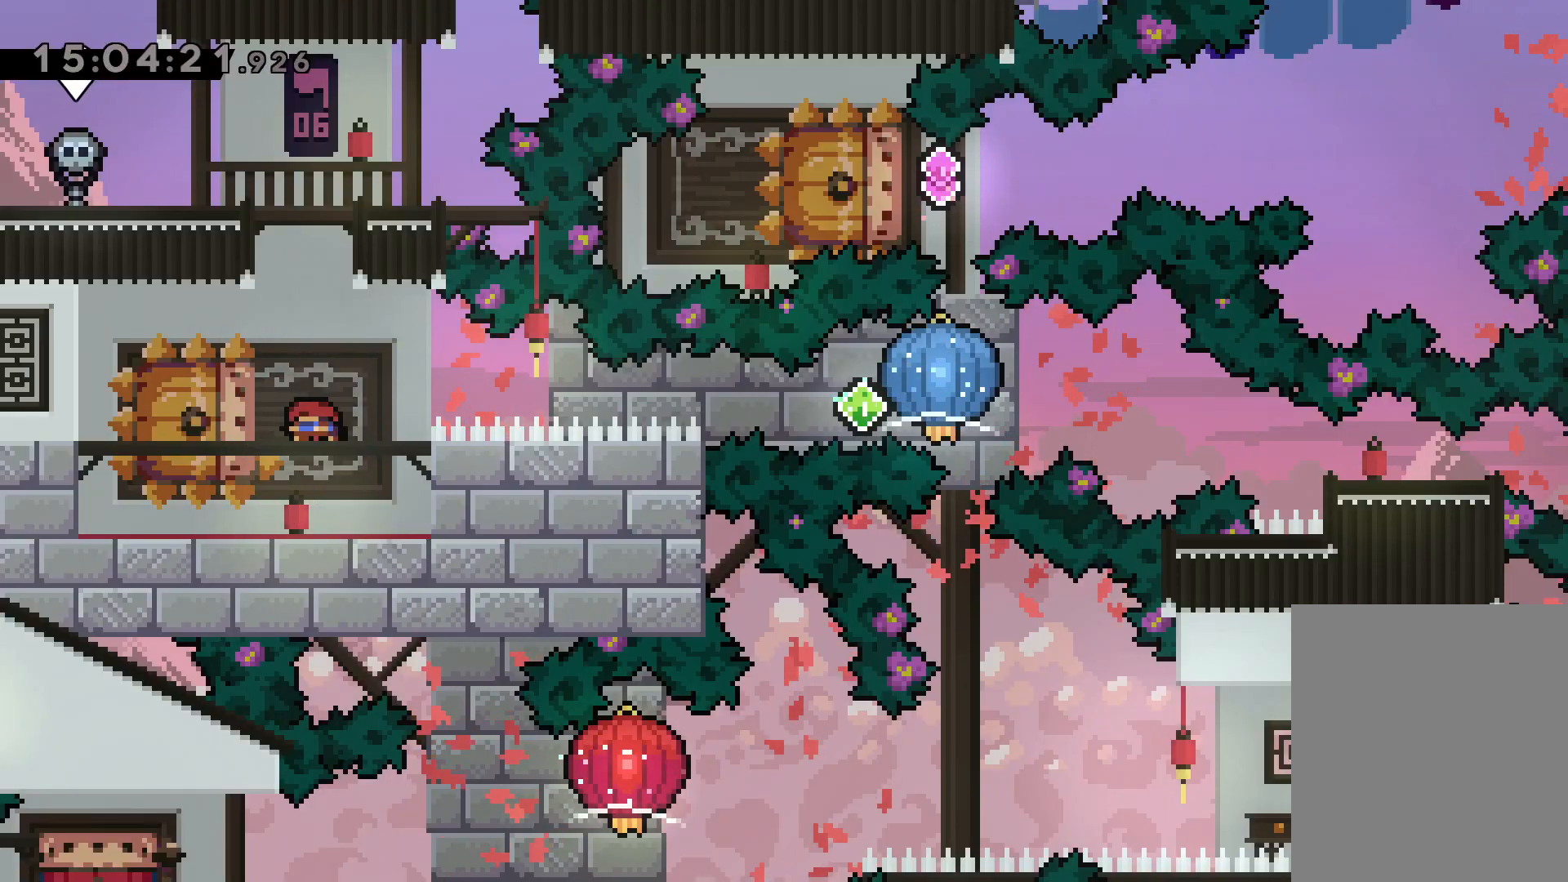
{"keys": ["grab", "right"], "events": [[134, "right", "down"], [167, "jump", "down"], [184, "dash", "up"], [184, "down", "up"], [217, "dash", "down"], [217, "left", "up"], [250, "grab", "down"], [267, "jump", "up"], [367, "dash", "up"]]}
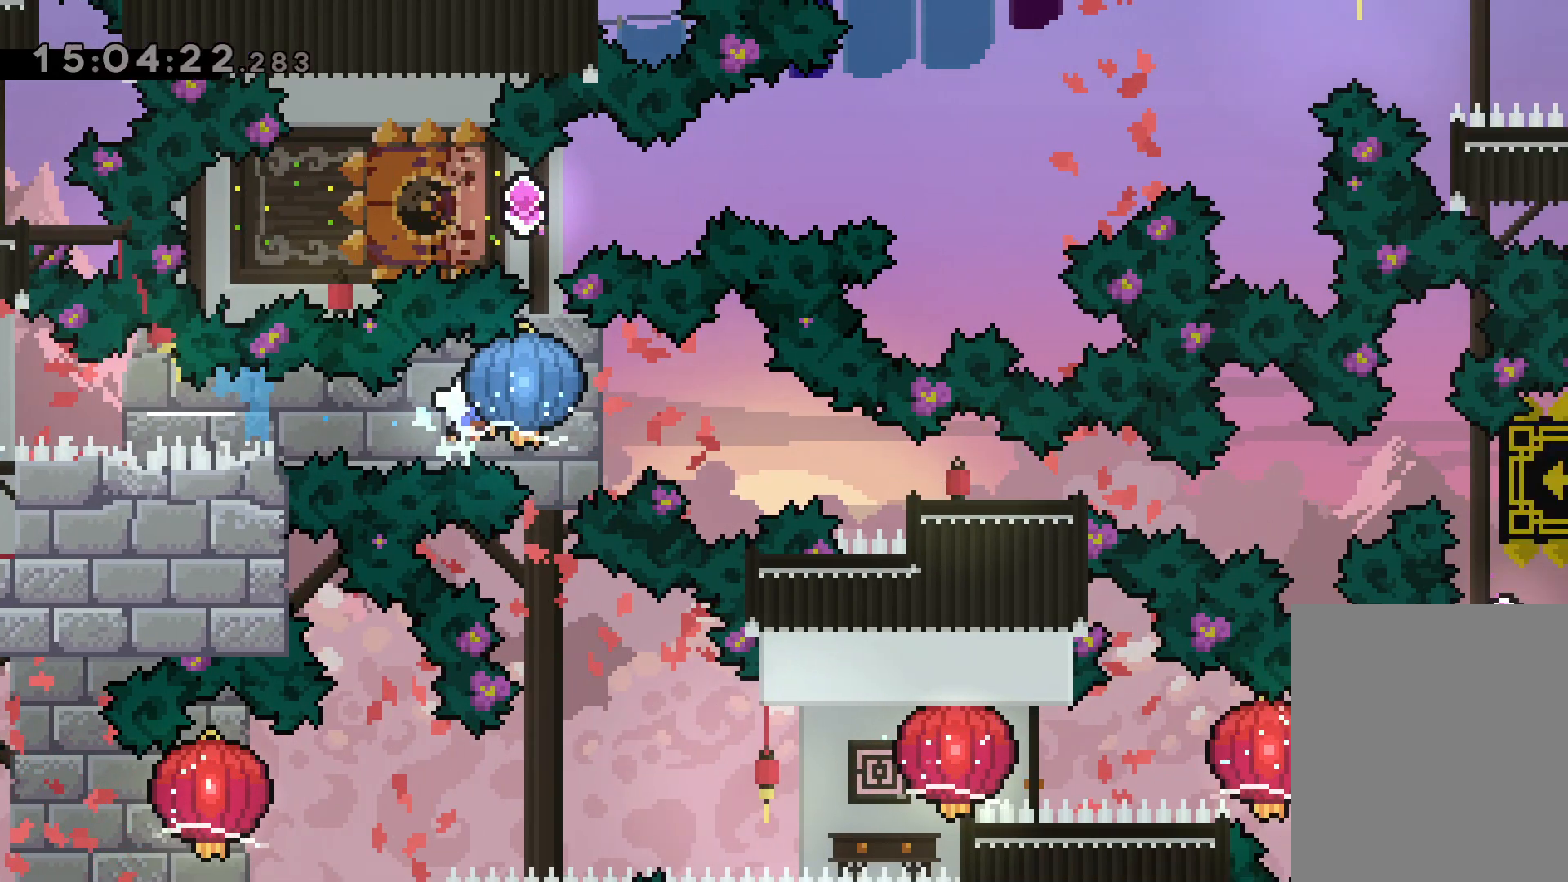
{"keys": ["right"], "events": [[100, "down", "down"], [117, "dash", "down"], [117, "grab", "up"], [384, "dash", "up"], [434, "down", "up"]]}
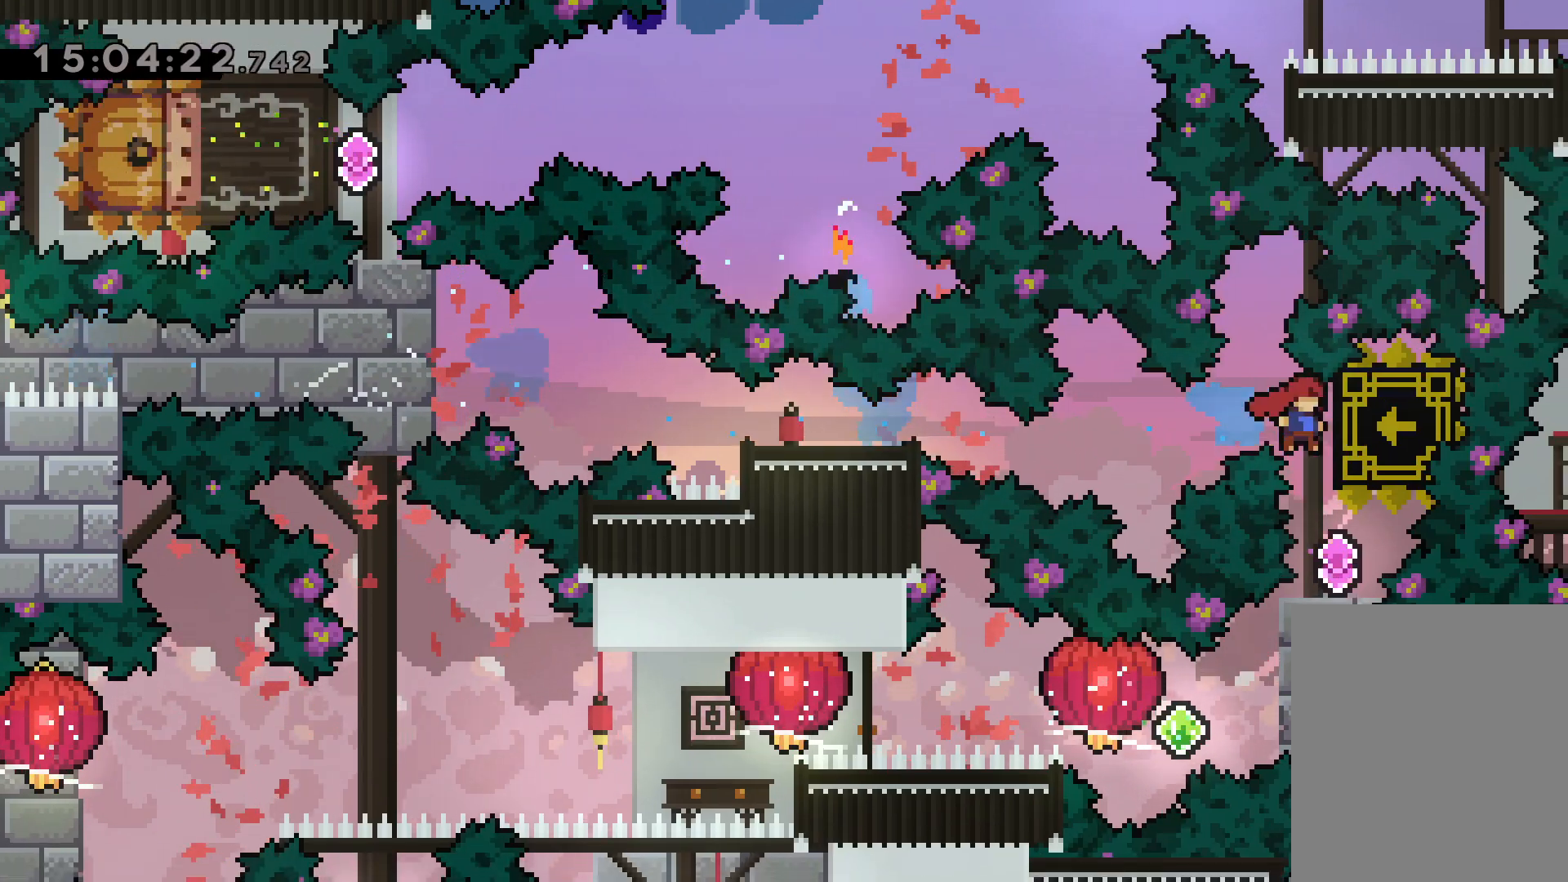
{"keys": ["dash", "right"], "events": [[50, "right", "up"], [484, "right", "down"], [500, "dash", "down"]]}
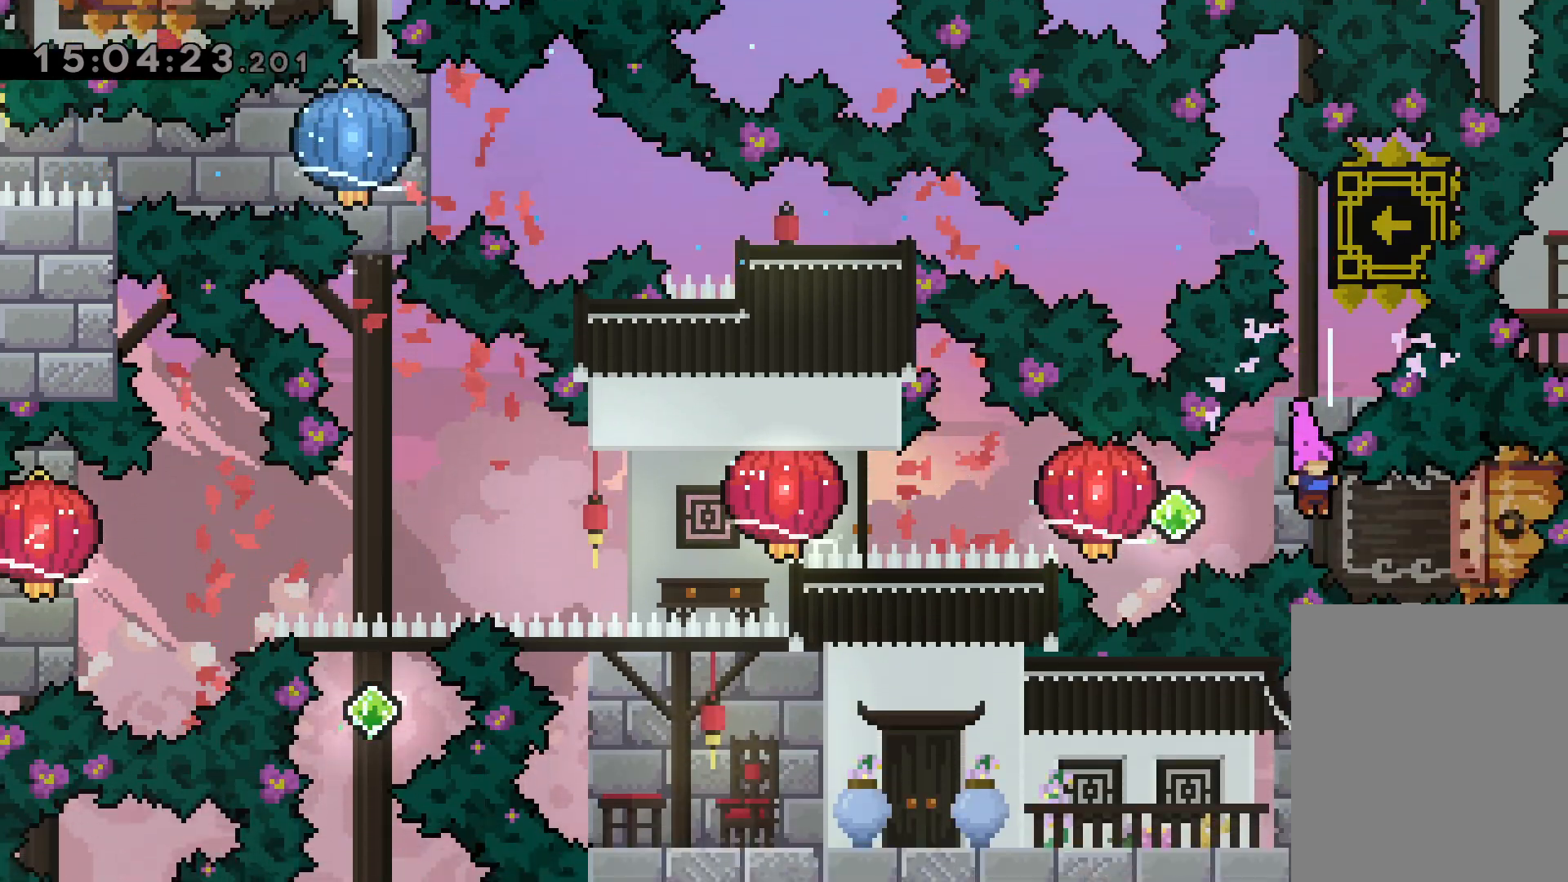
{"keys": ["grab", "left"], "events": [[167, "dash", "up"], [167, "left", "down"], [200, "jump", "down"], [217, "dash", "down"], [234, "right", "up"], [267, "grab", "down"], [267, "jump", "up"], [350, "dash", "up"]]}
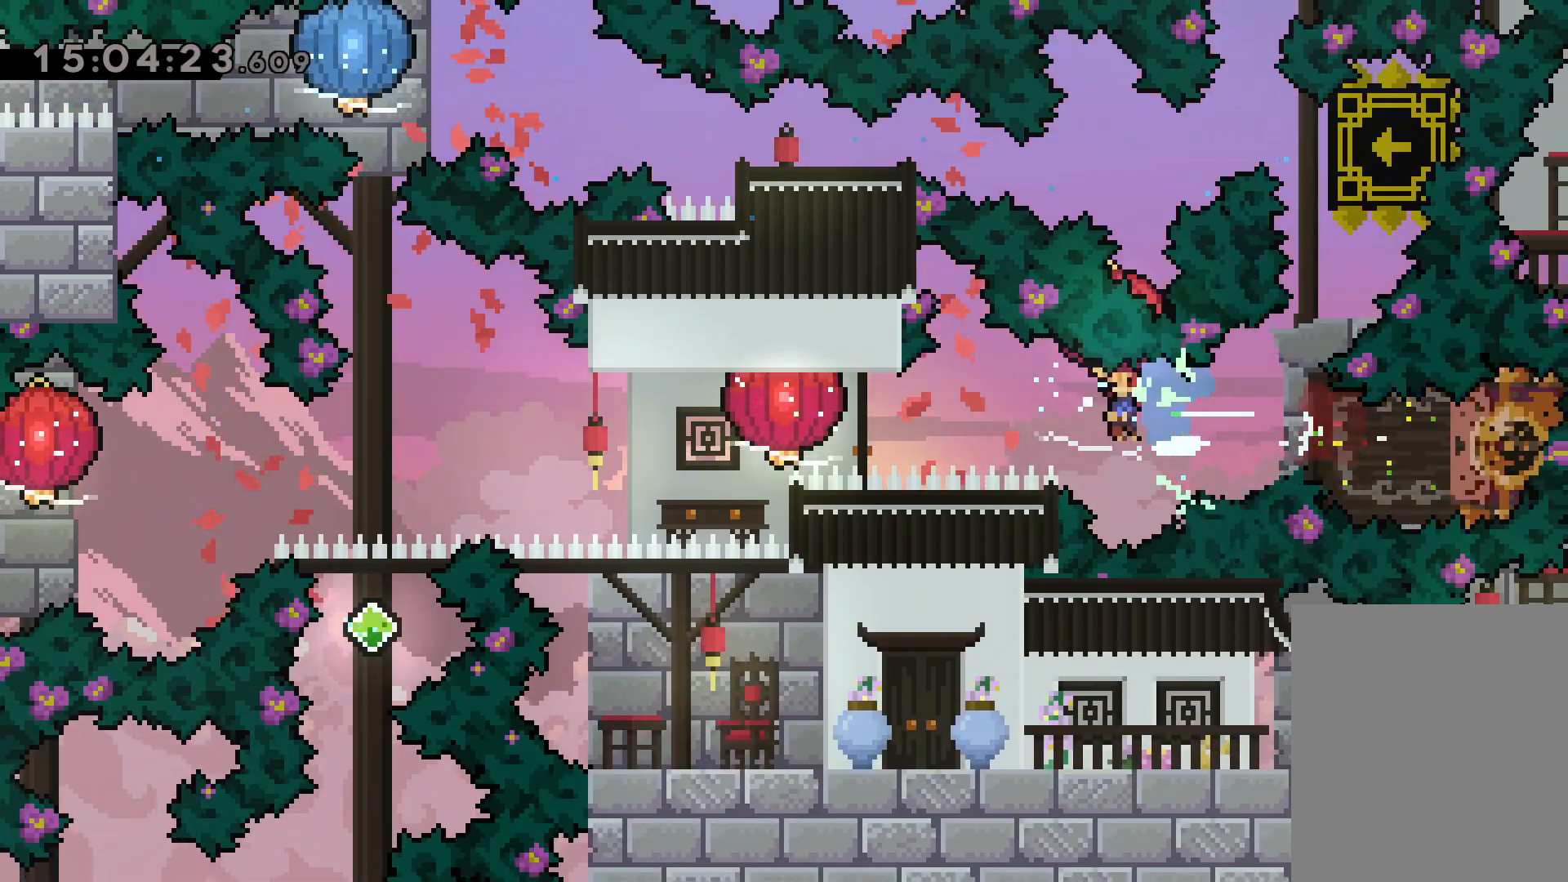
{"keys": ["down", "left"], "events": [[34, "grab", "up"], [50, "dash", "down"], [134, "grab", "down"], [167, "dash", "up"], [417, "down", "down"], [467, "grab", "up"]]}
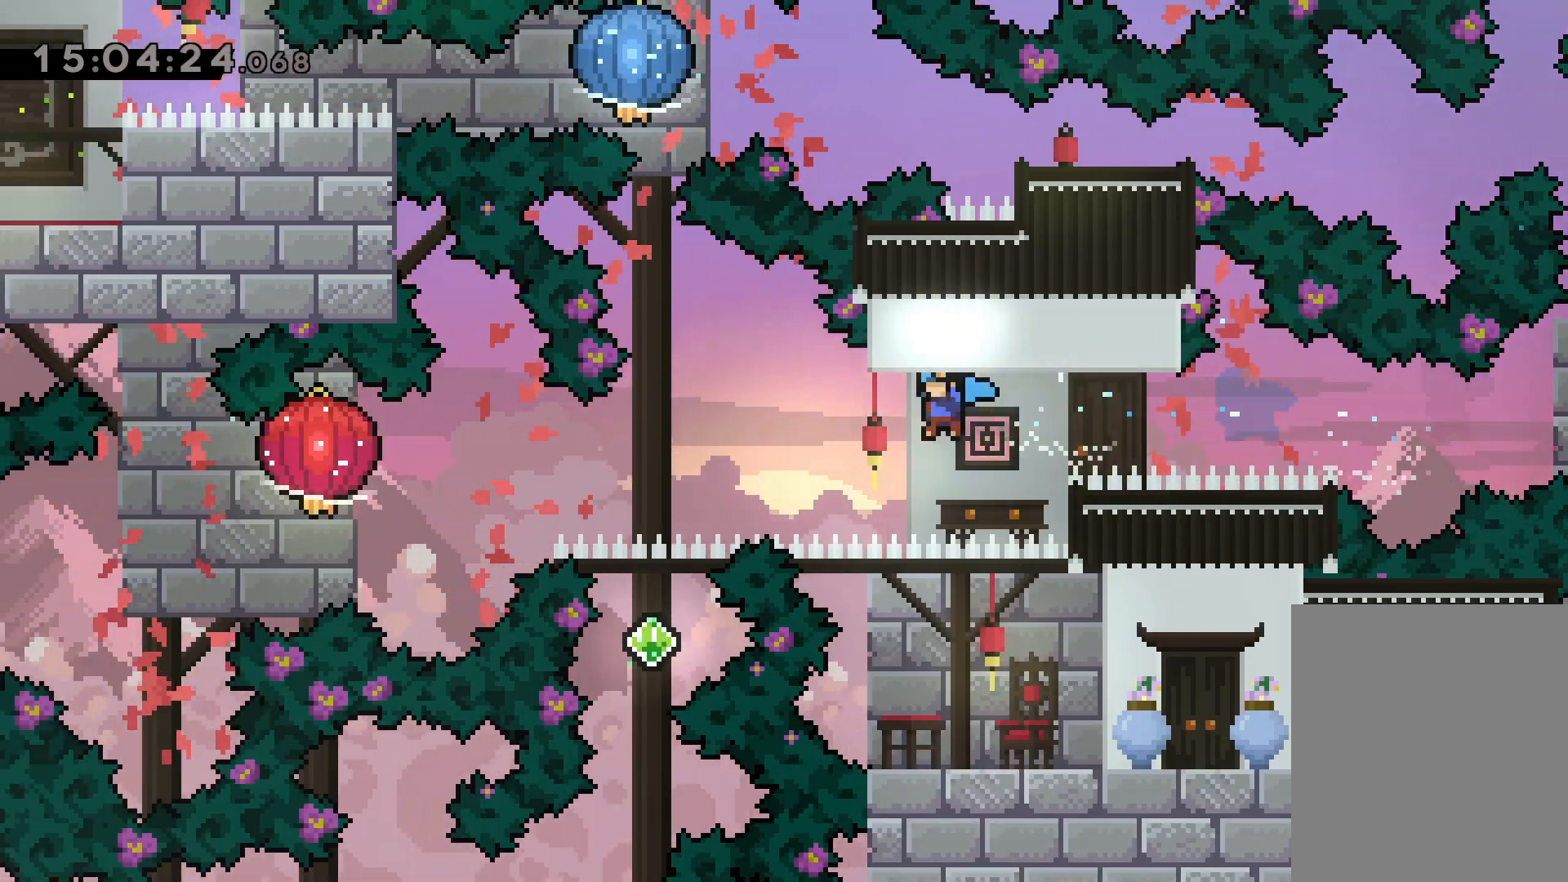
{"keys": ["down", "grab", "left"], "events": [[67, "grab", "down"]]}
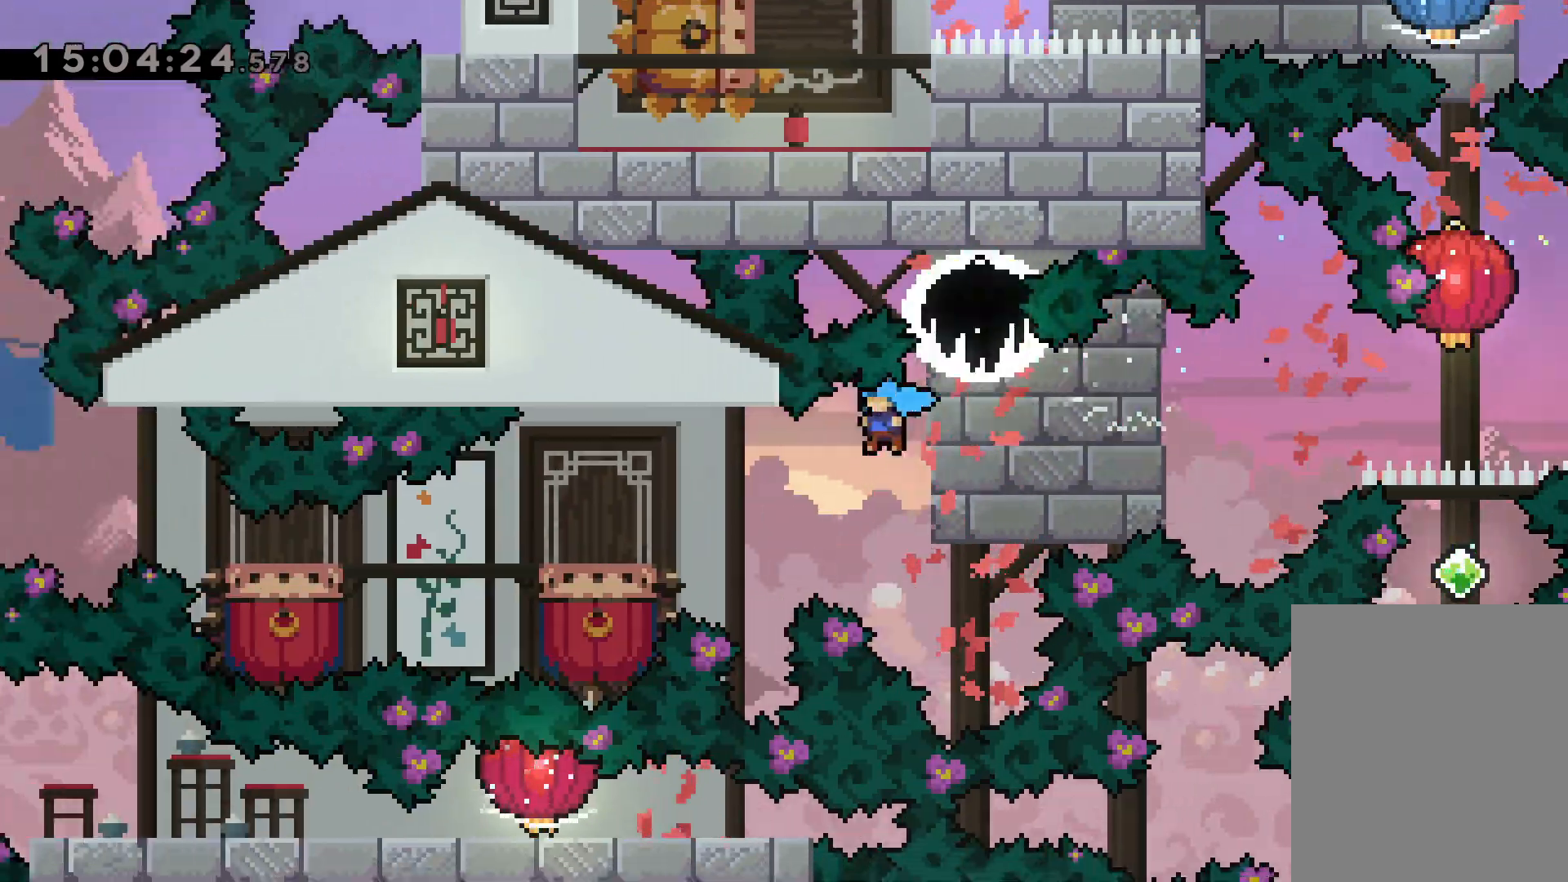
{"keys": ["jump", "left"], "events": [[167, "grab", "up"], [234, "down", "up"], [284, "jump", "down"]]}
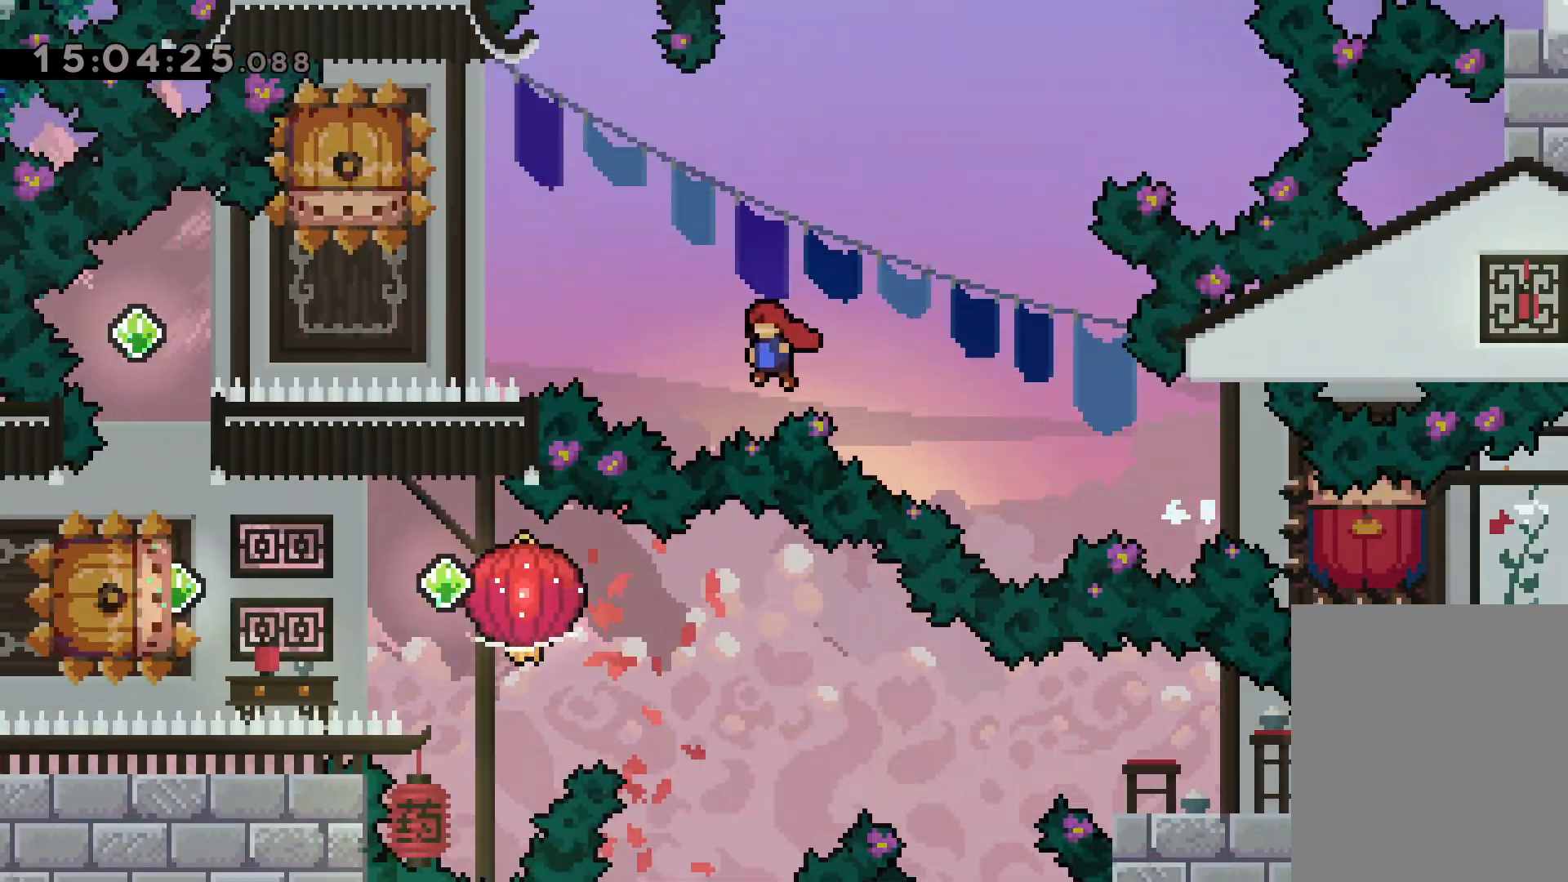
{"keys": [], "events": [[234, "jump", "up"], [234, "left", "up"], [284, "dash", "down"], [300, "down", "down"], [450, "dash", "up"], [467, "down", "up"]]}
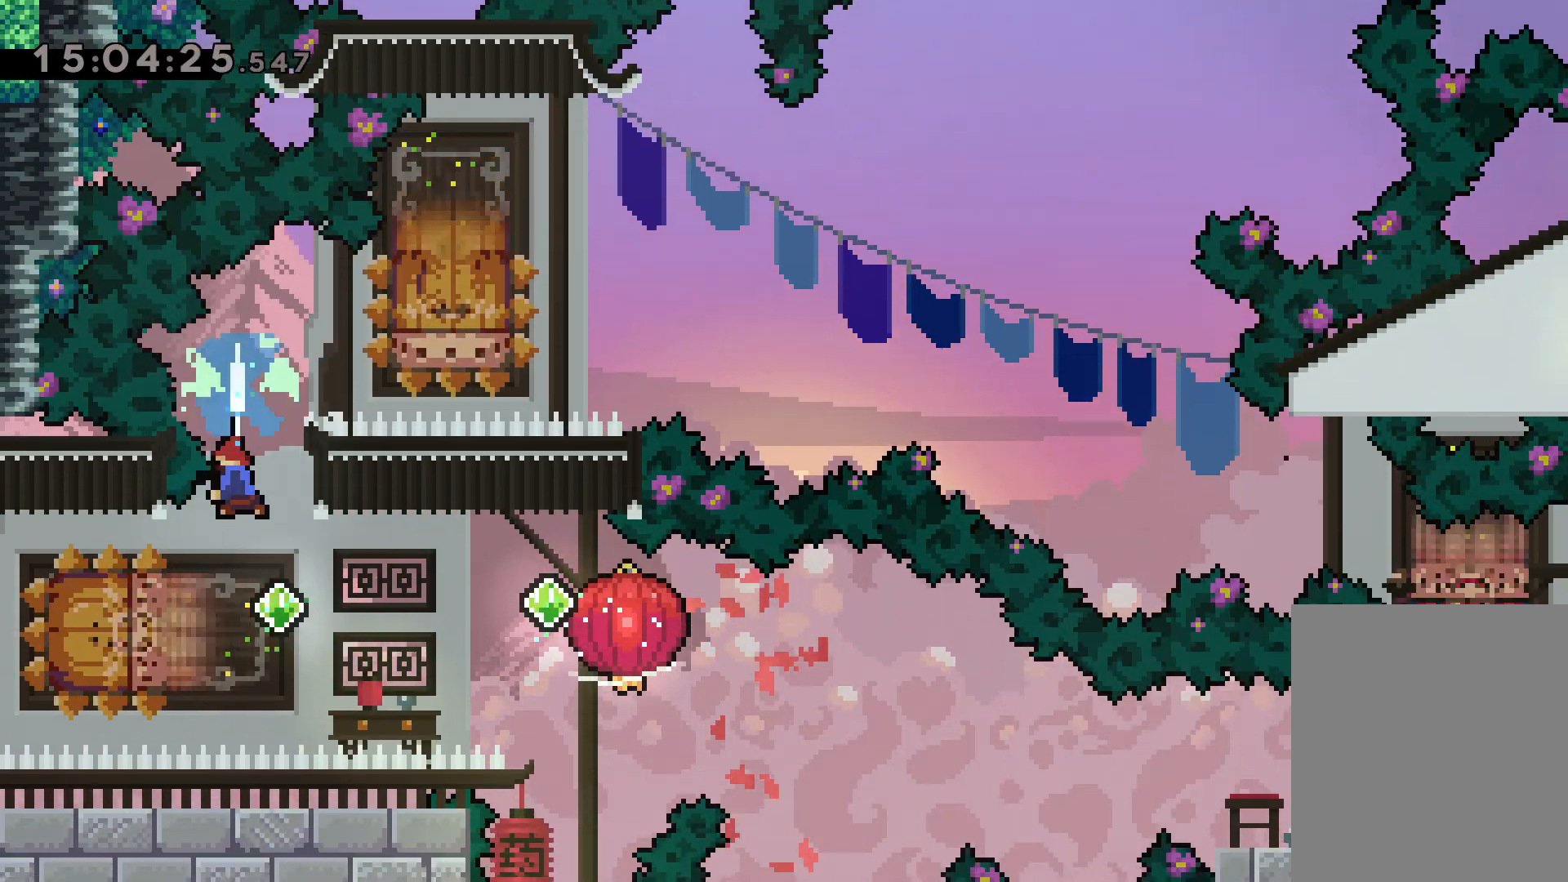
{"keys": ["down", "grab", "right"], "events": [[34, "left", "down"], [50, "dash", "down"], [200, "dash", "up"], [200, "jump", "down"], [234, "down", "down"], [234, "right", "down"], [250, "dash", "down"], [284, "left", "up"], [300, "grab", "down"], [334, "jump", "up"], [417, "dash", "up"]]}
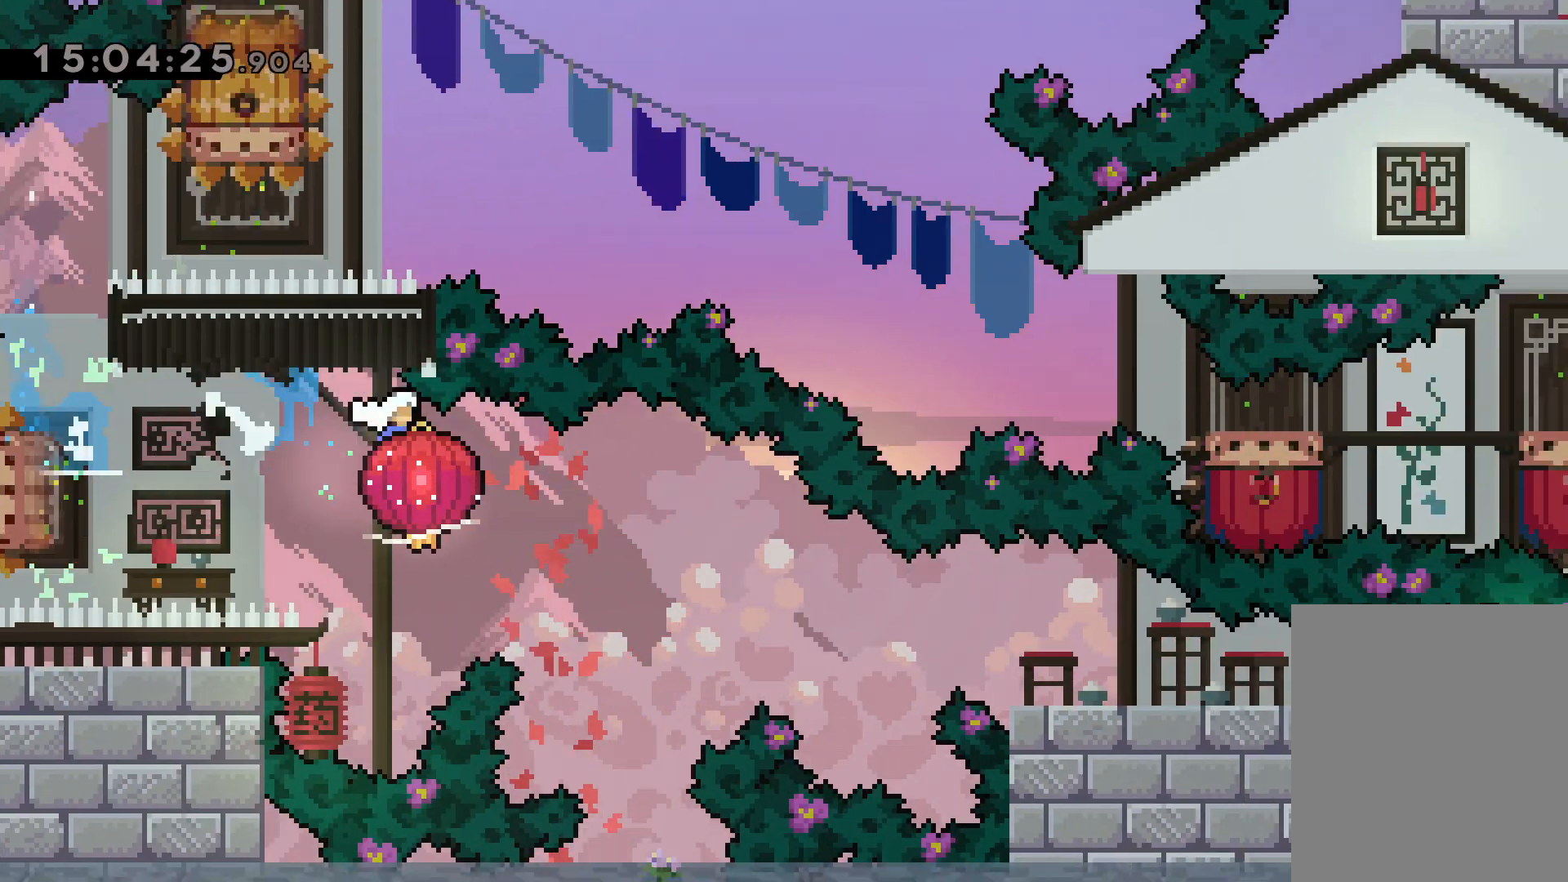
{"keys": ["down", "grab", "right"], "events": [[150, "dash", "down"], [367, "dash", "up"]]}
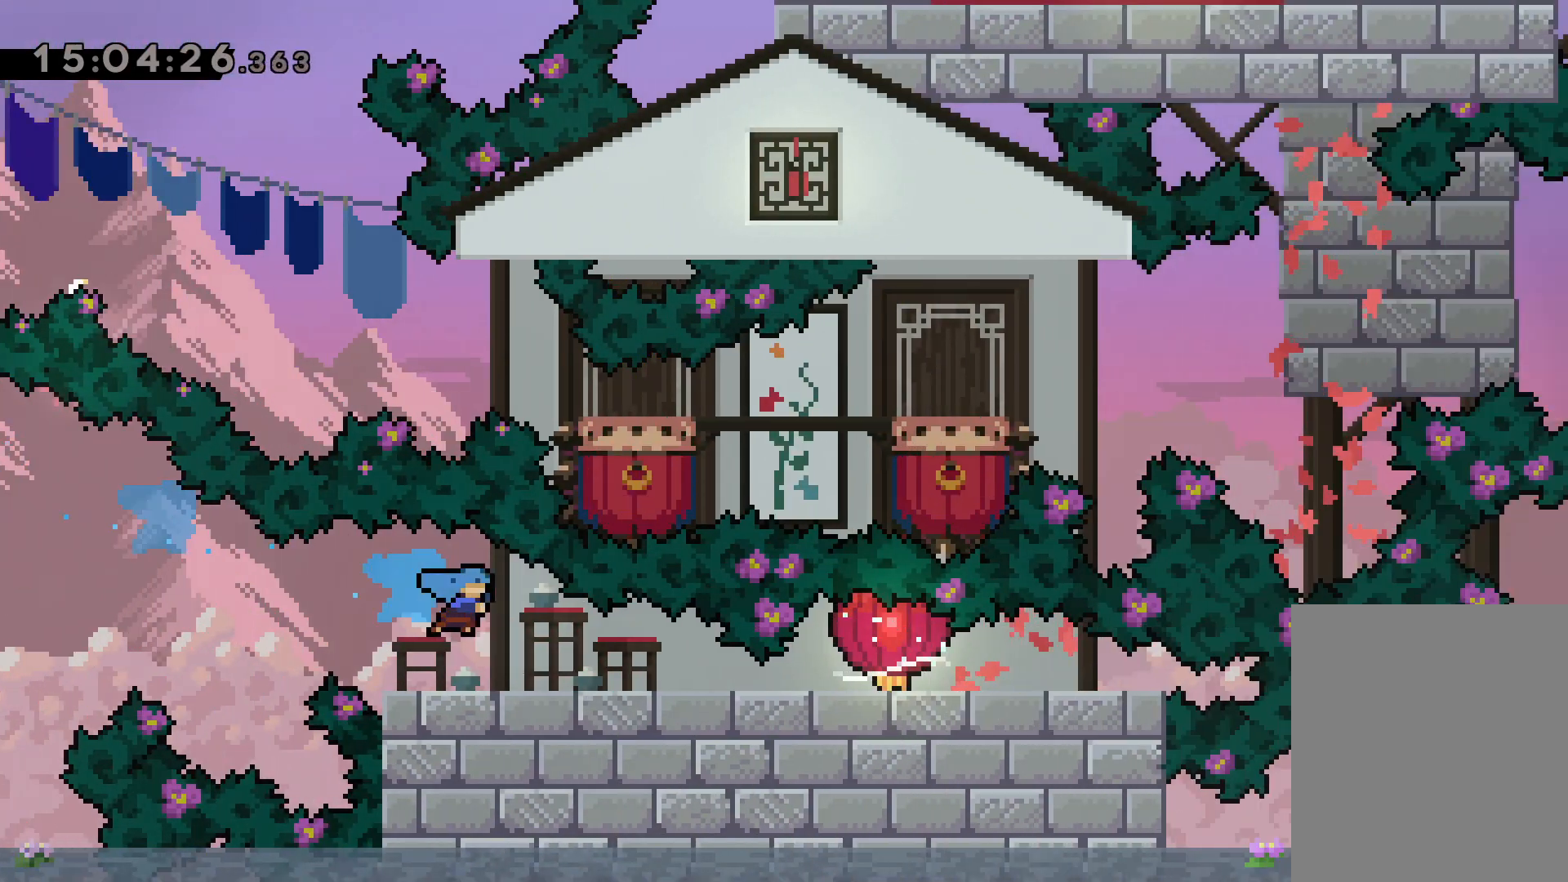
{"keys": ["right"], "events": [[34, "dash", "down"], [217, "dash", "up"], [450, "grab", "up"], [467, "down", "up"]]}
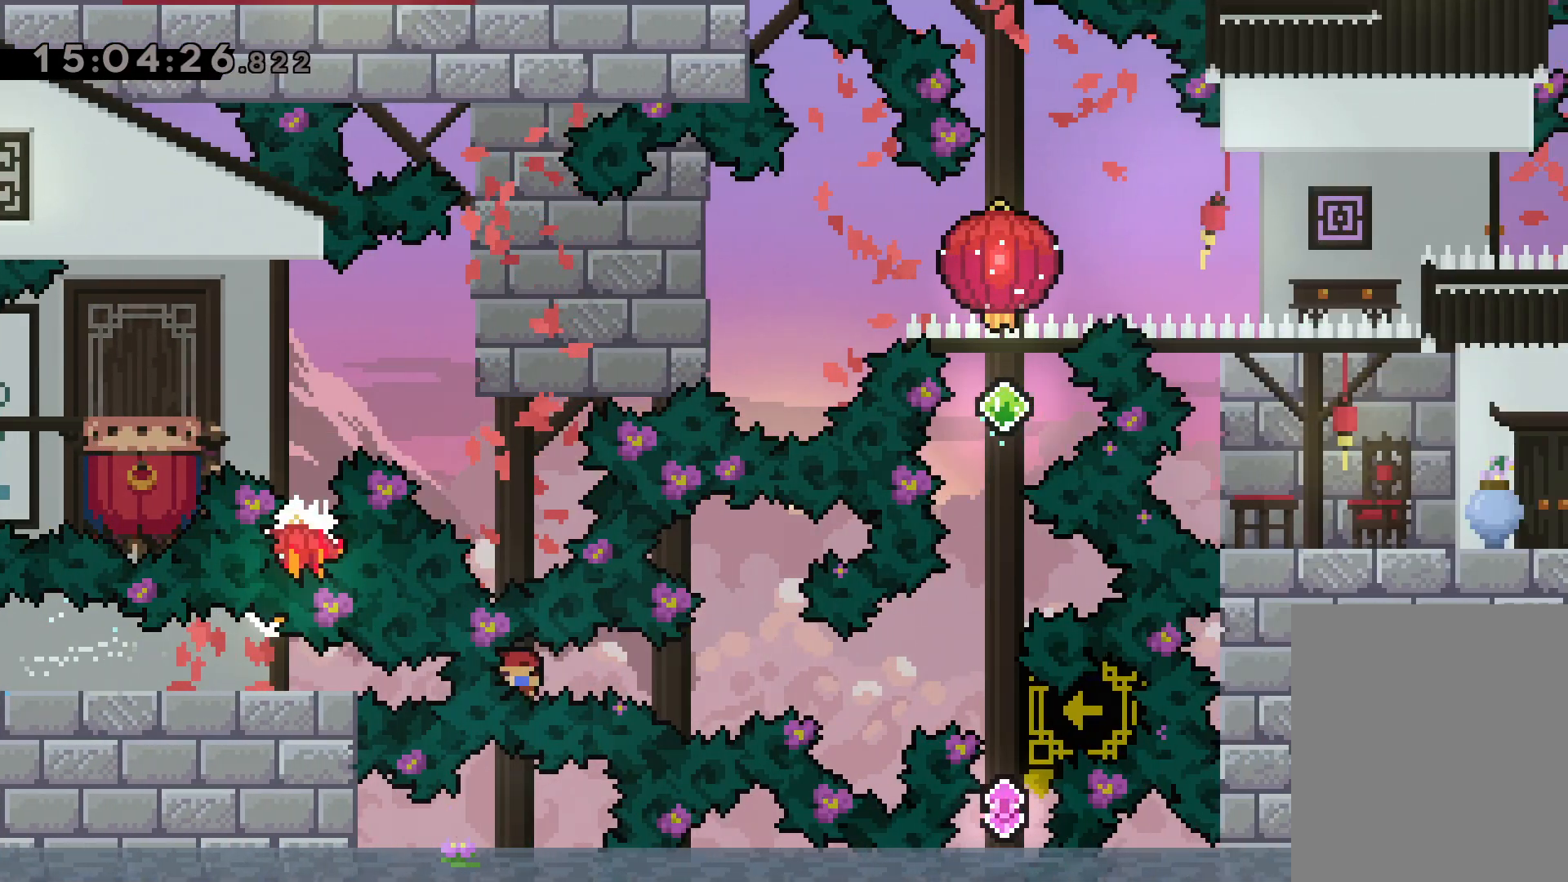
{"keys": ["up"], "events": [[17, "dash", "down"], [250, "dash", "up"], [317, "right", "up"], [484, "up", "down"]]}
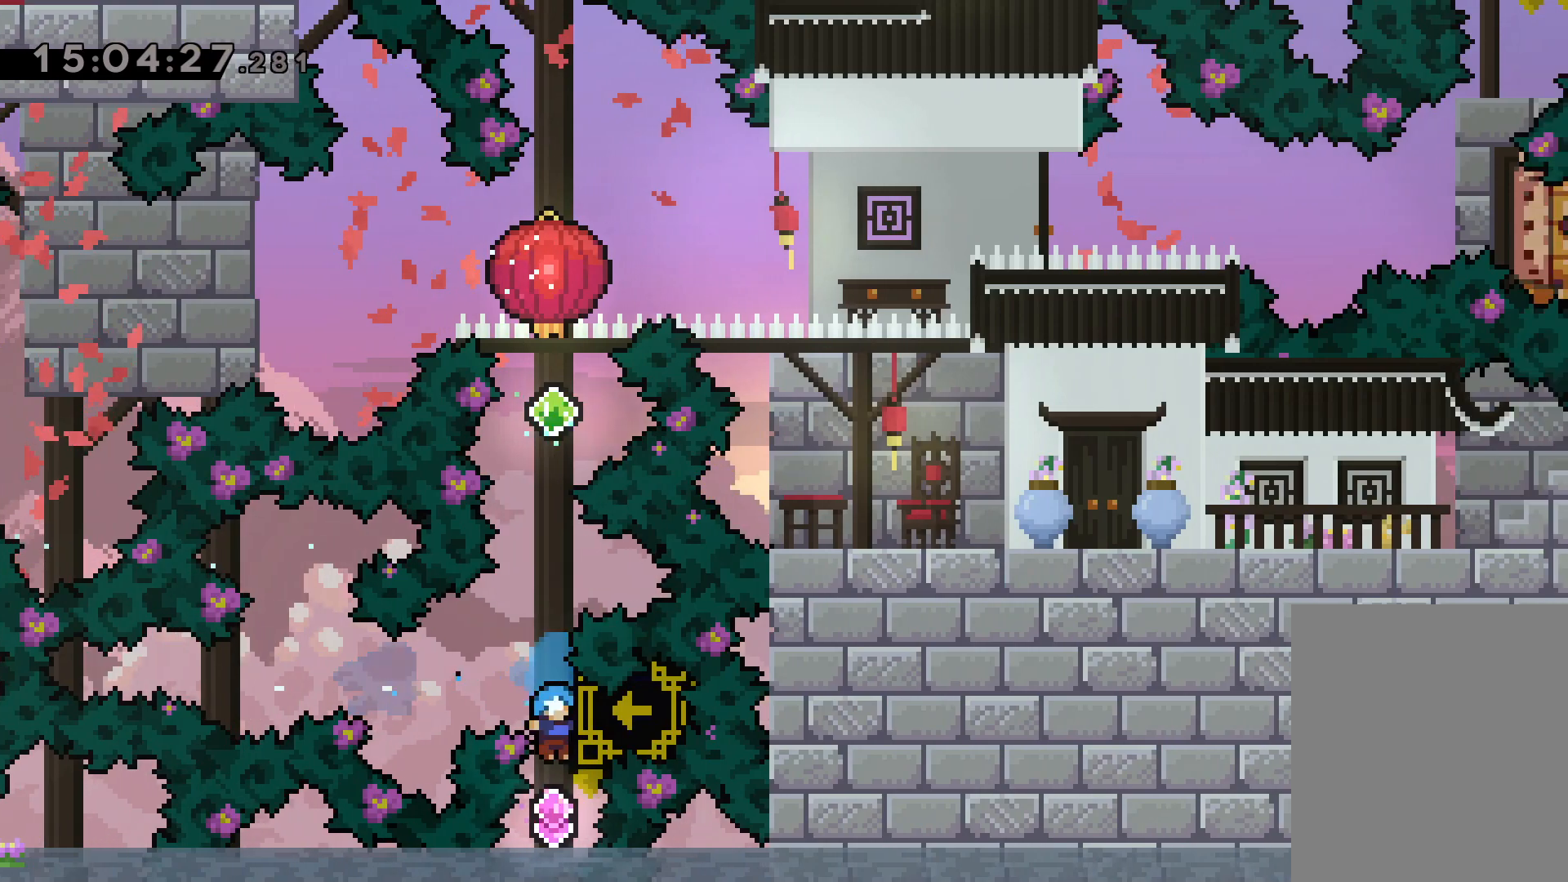
{"keys": ["up"], "events": [[34, "dash", "down"], [200, "dash", "up"], [334, "dash", "down"], [467, "dash", "up"]]}
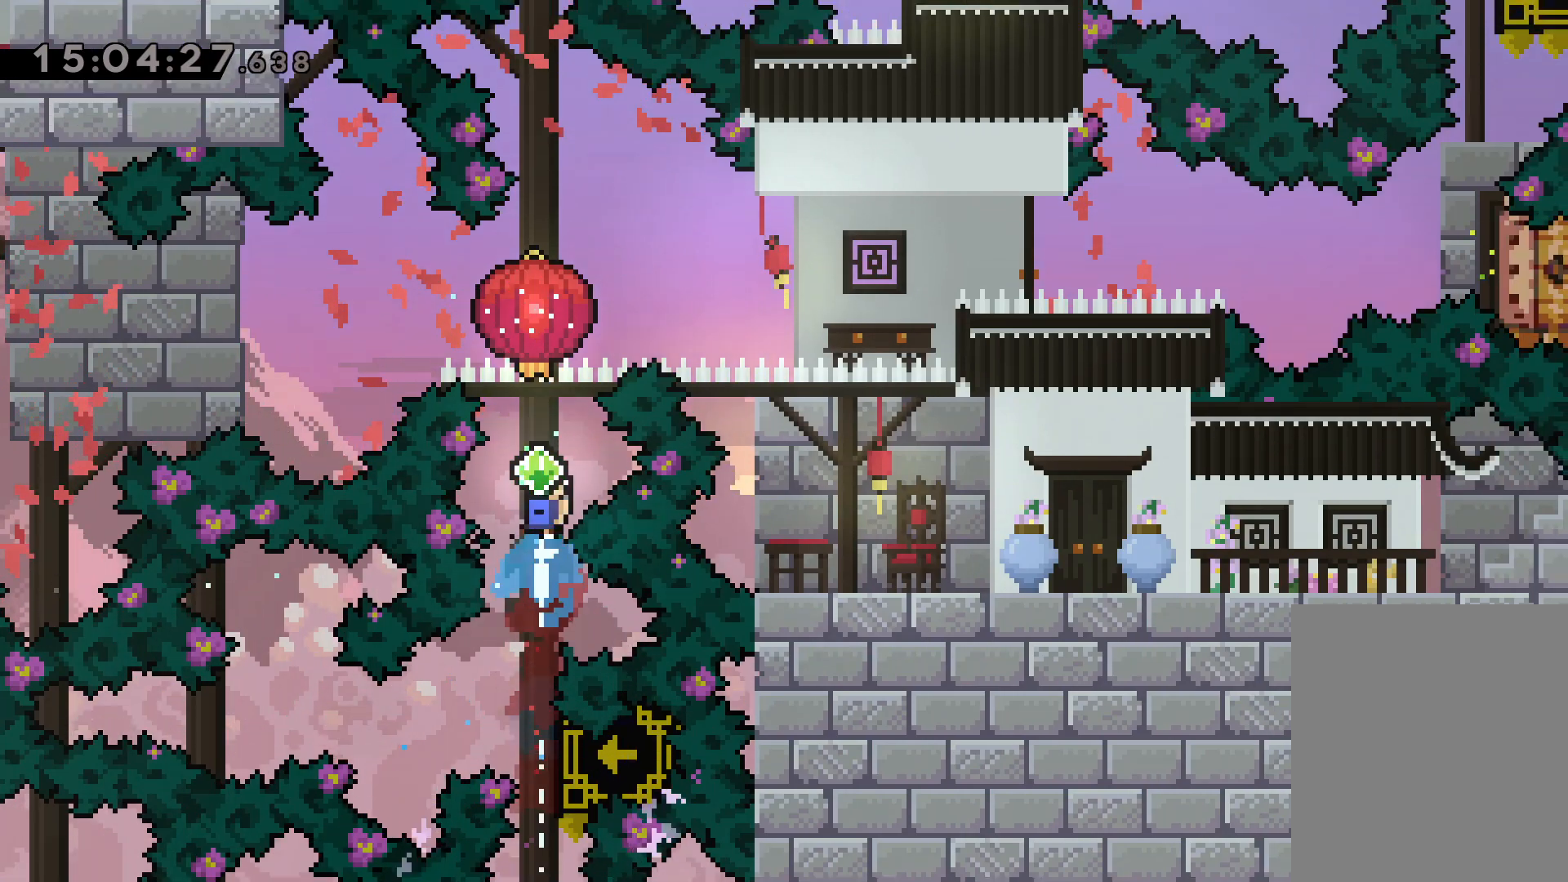
{"keys": ["grab", "up"], "events": [[17, "grab", "down"]]}
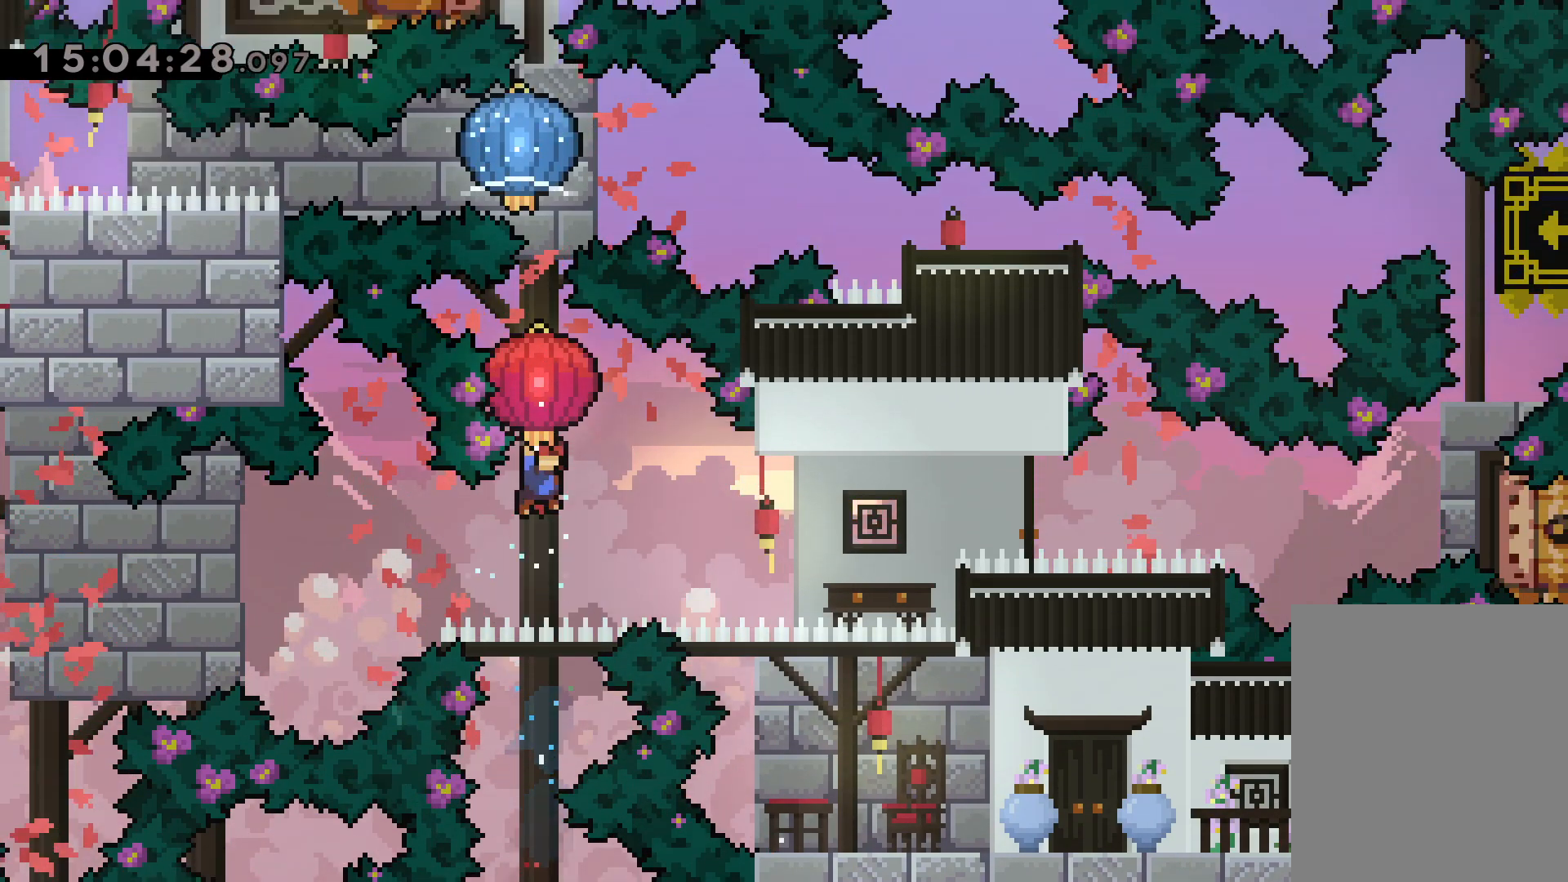
{"keys": ["grab", "up"], "events": [[200, "grab", "up"], [300, "dash", "down"], [417, "dash", "up"], [500, "grab", "down"]]}
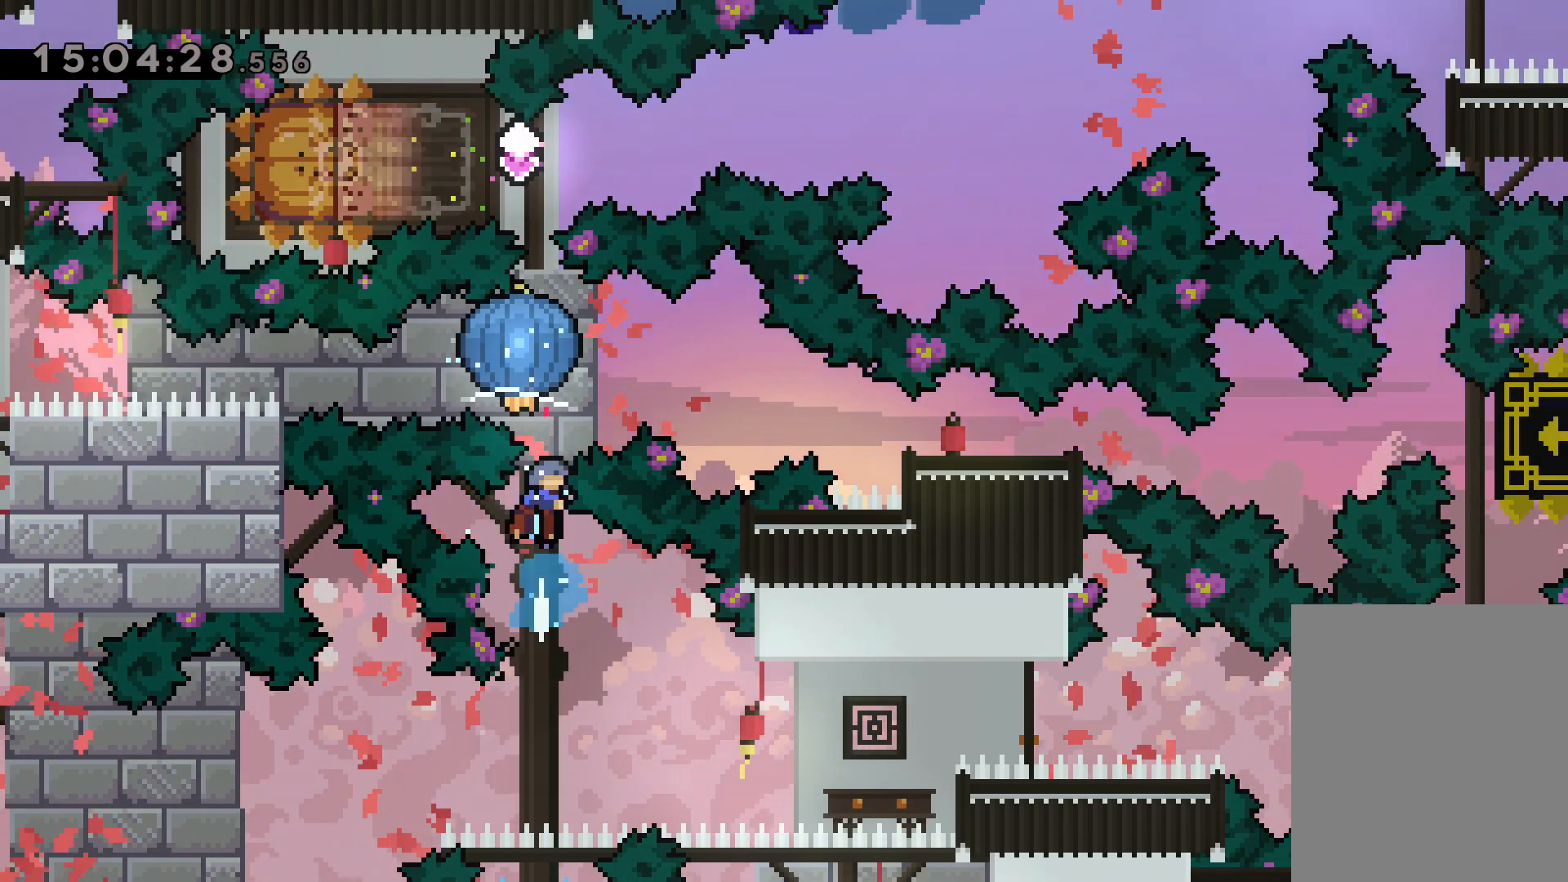
{"keys": ["grab"], "events": [[417, "up", "up"]]}
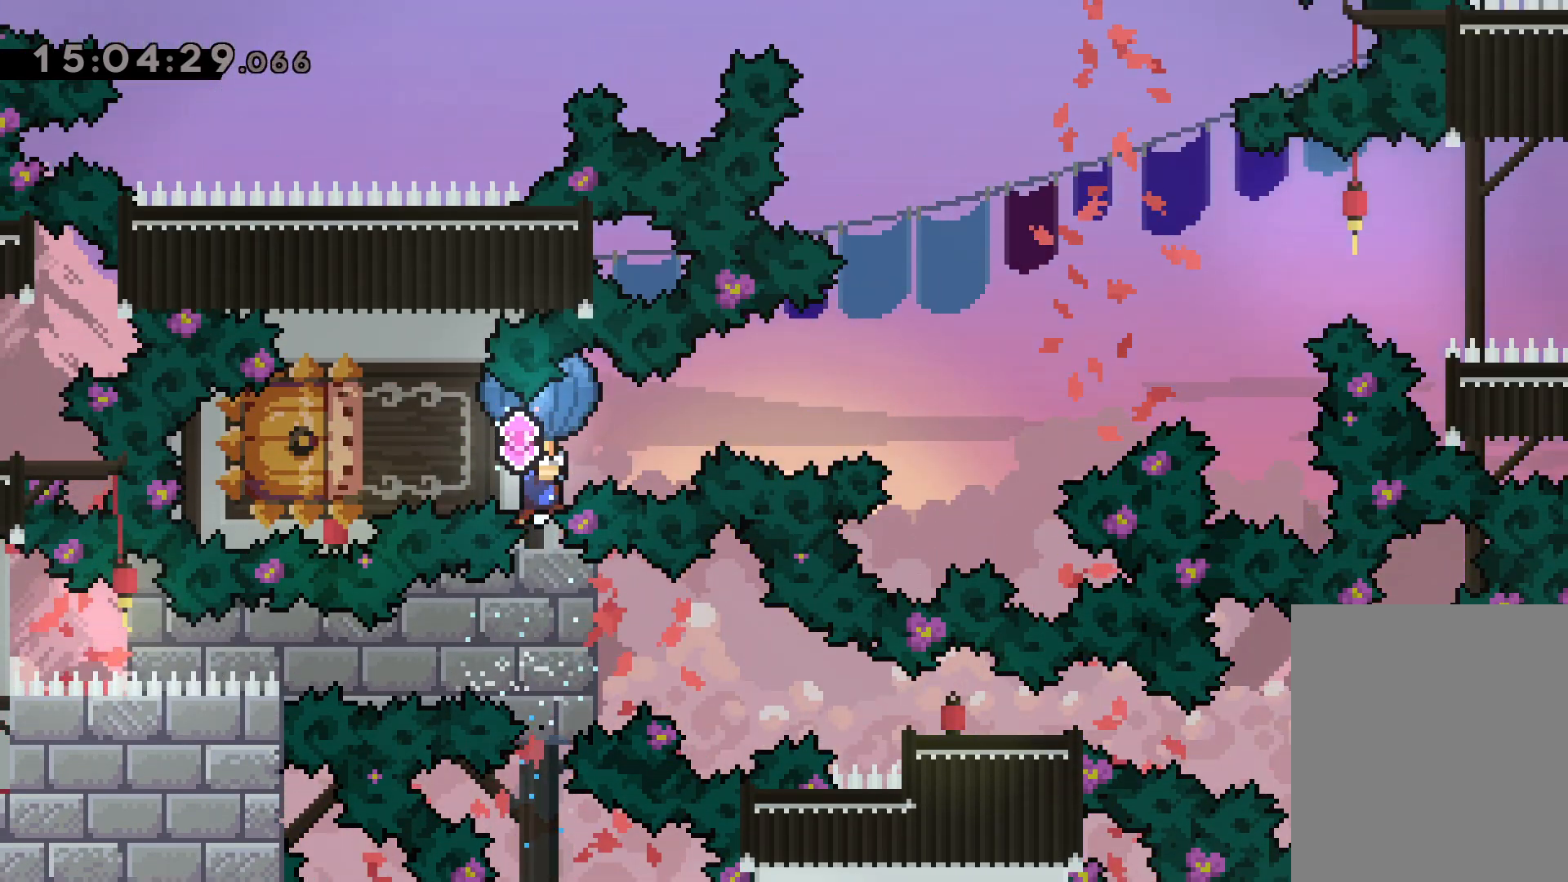
{"keys": ["dash", "grab", "right", "up"], "events": [[34, "grab", "up"], [50, "left", "down"], [100, "dash", "down"], [250, "dash", "up"], [267, "right", "down"], [284, "up", "down"], [300, "left", "up"], [317, "jump", "down"], [384, "dash", "down"], [434, "jump", "up"], [500, "grab", "down"]]}
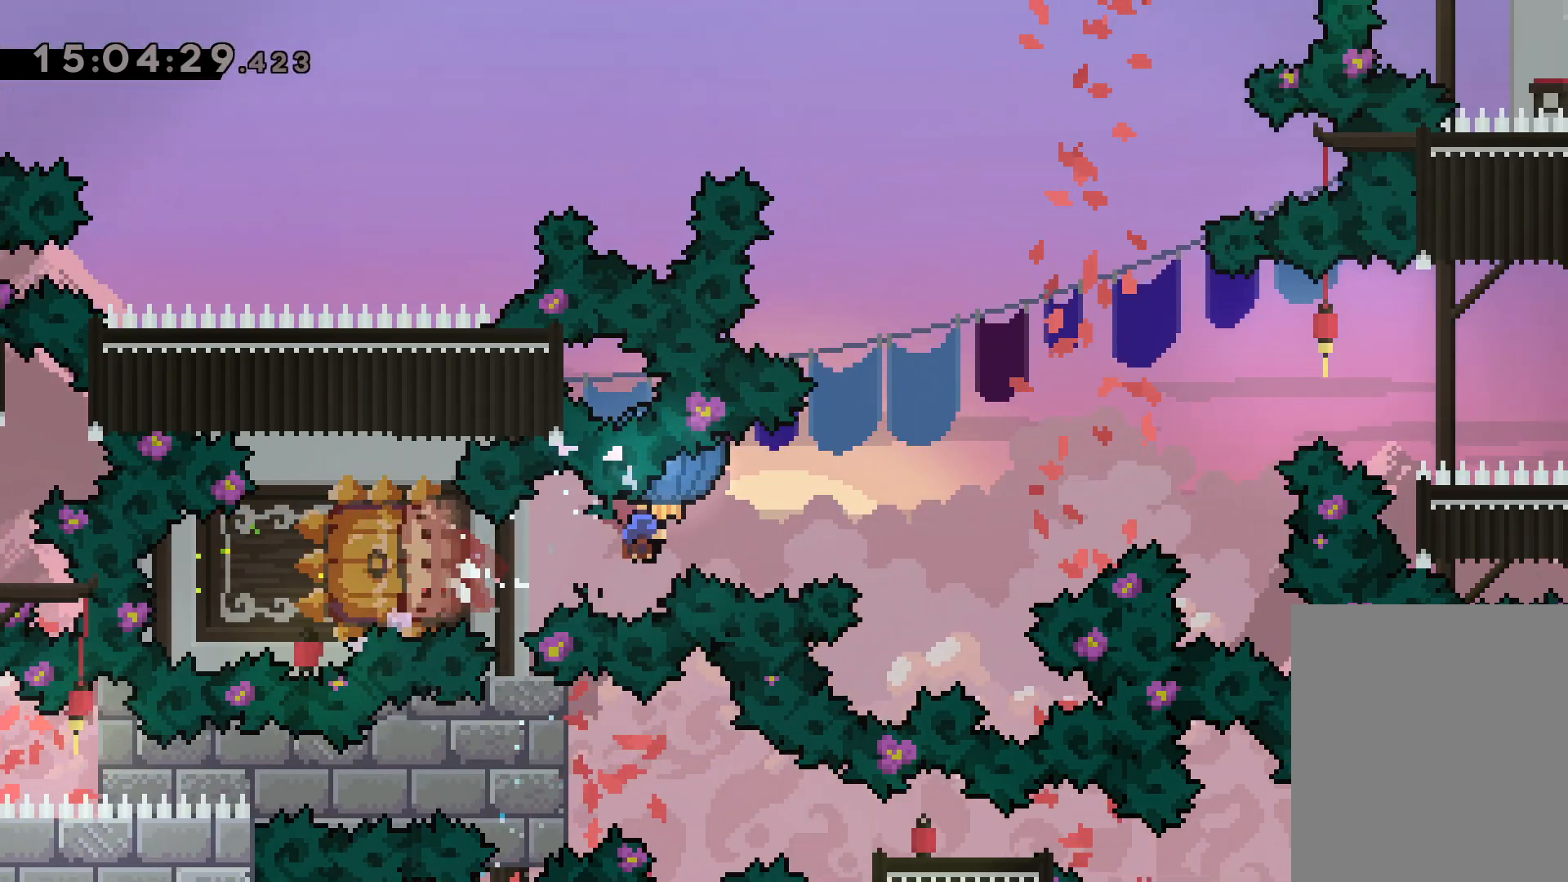
{"keys": ["grab", "right", "up"], "events": [[34, "dash", "up"]]}
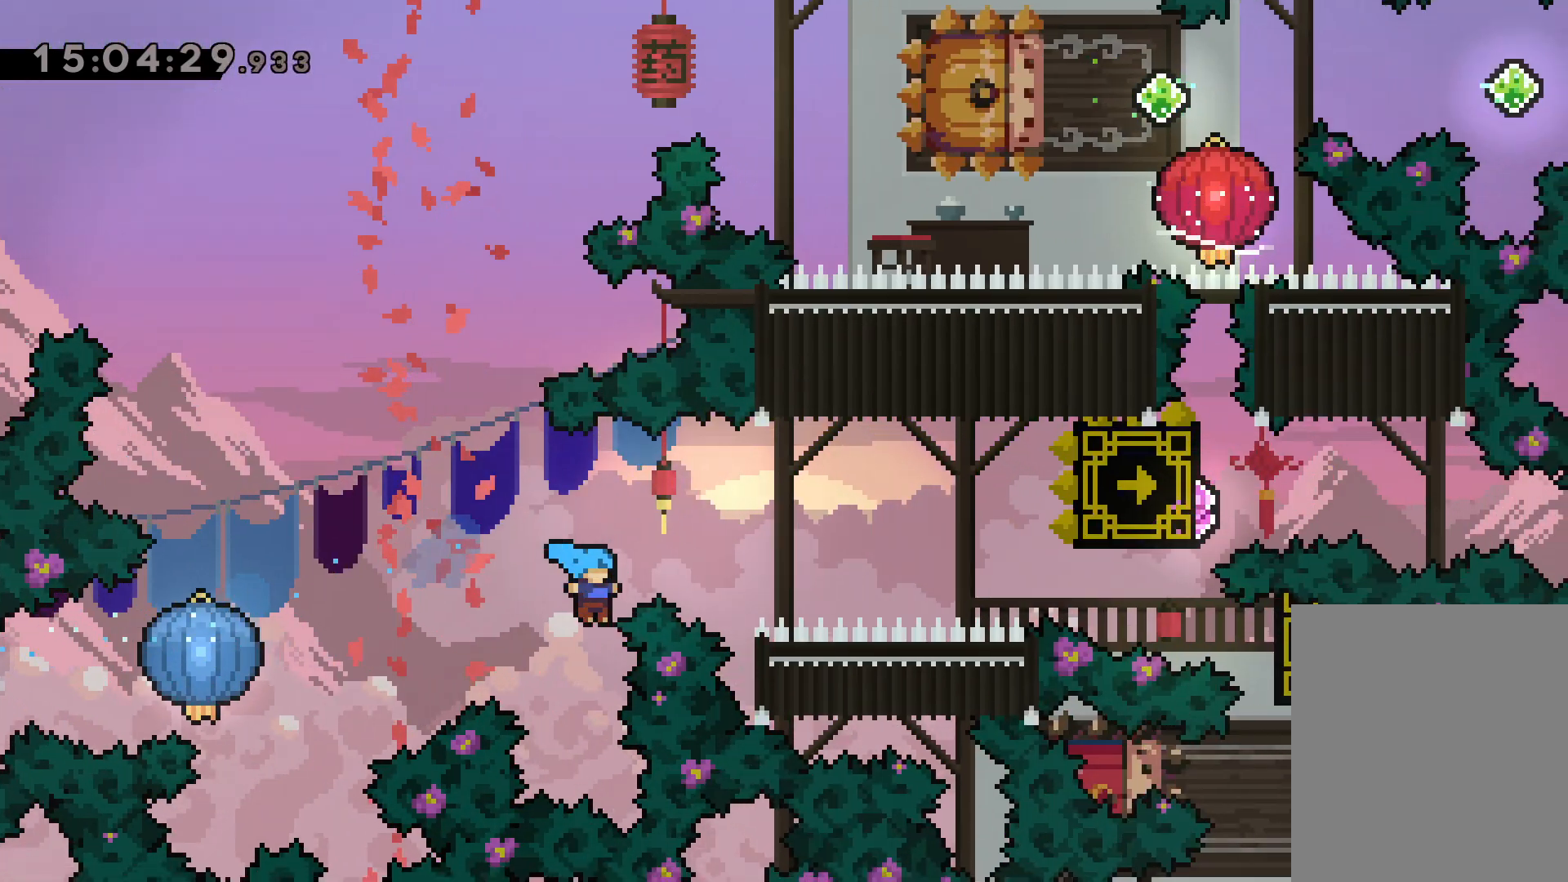
{"keys": [], "events": [[50, "grab", "up"], [267, "right", "up"], [284, "up", "up"]]}
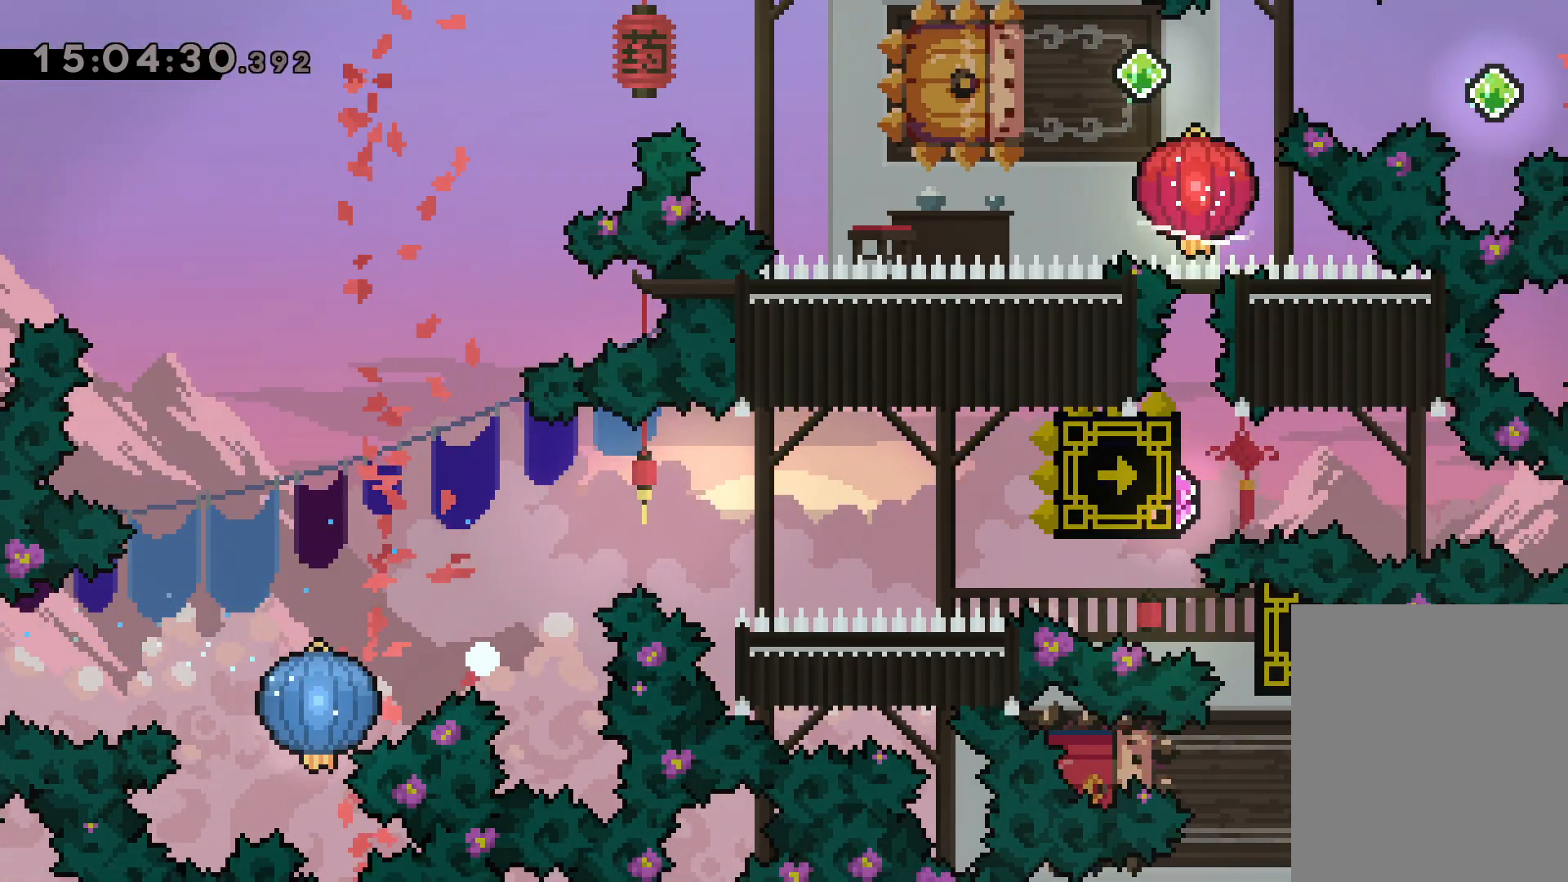
{"keys": [], "events": []}
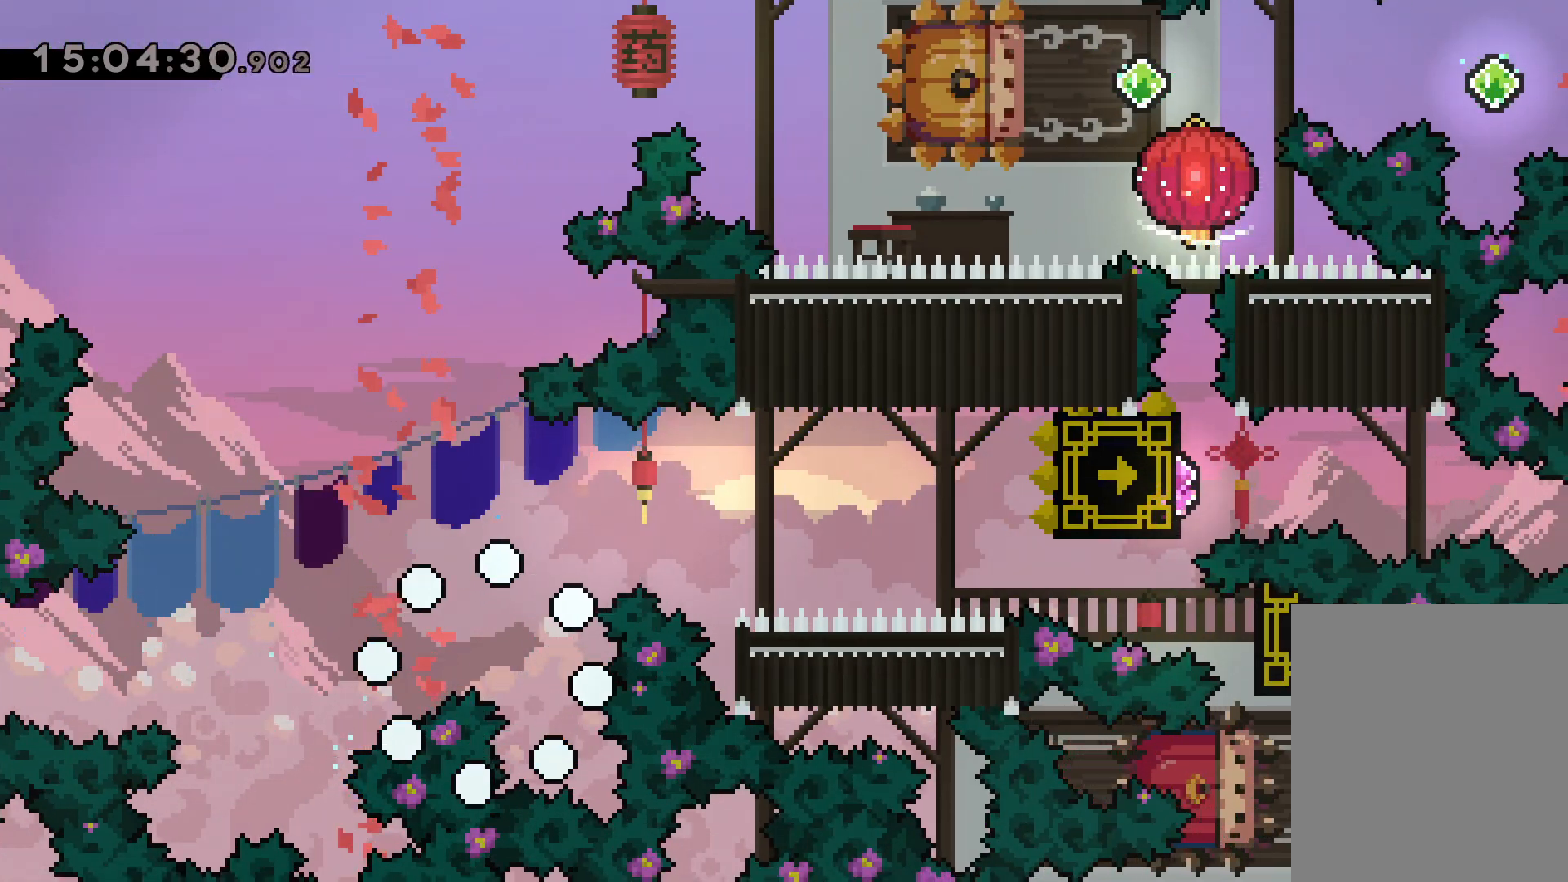
{"keys": [], "events": []}
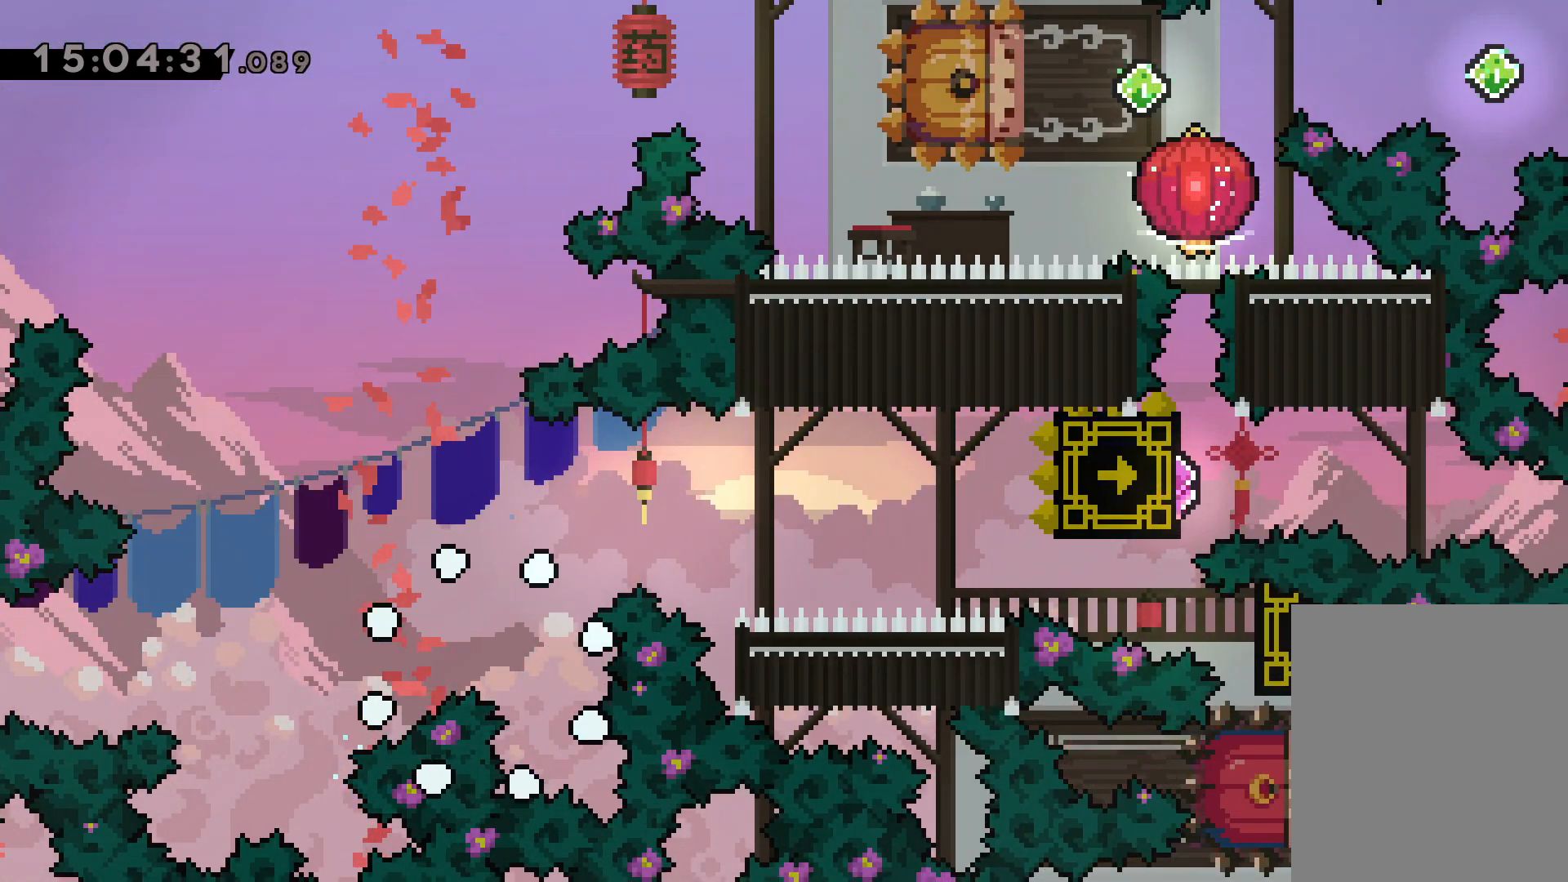
{"keys": [], "events": []}
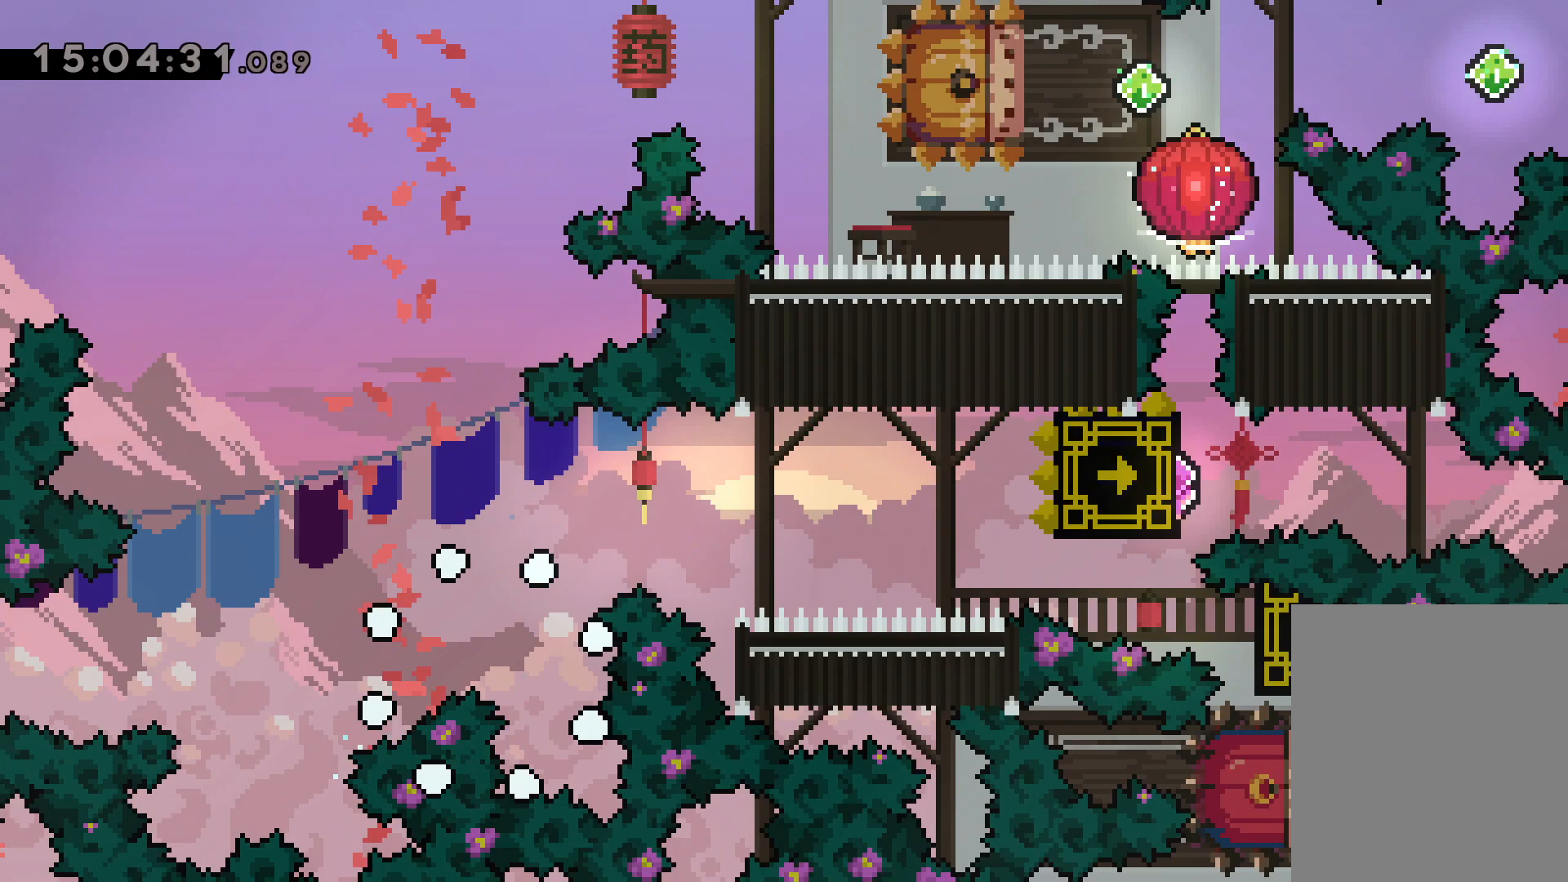
{"keys": [], "events": []}
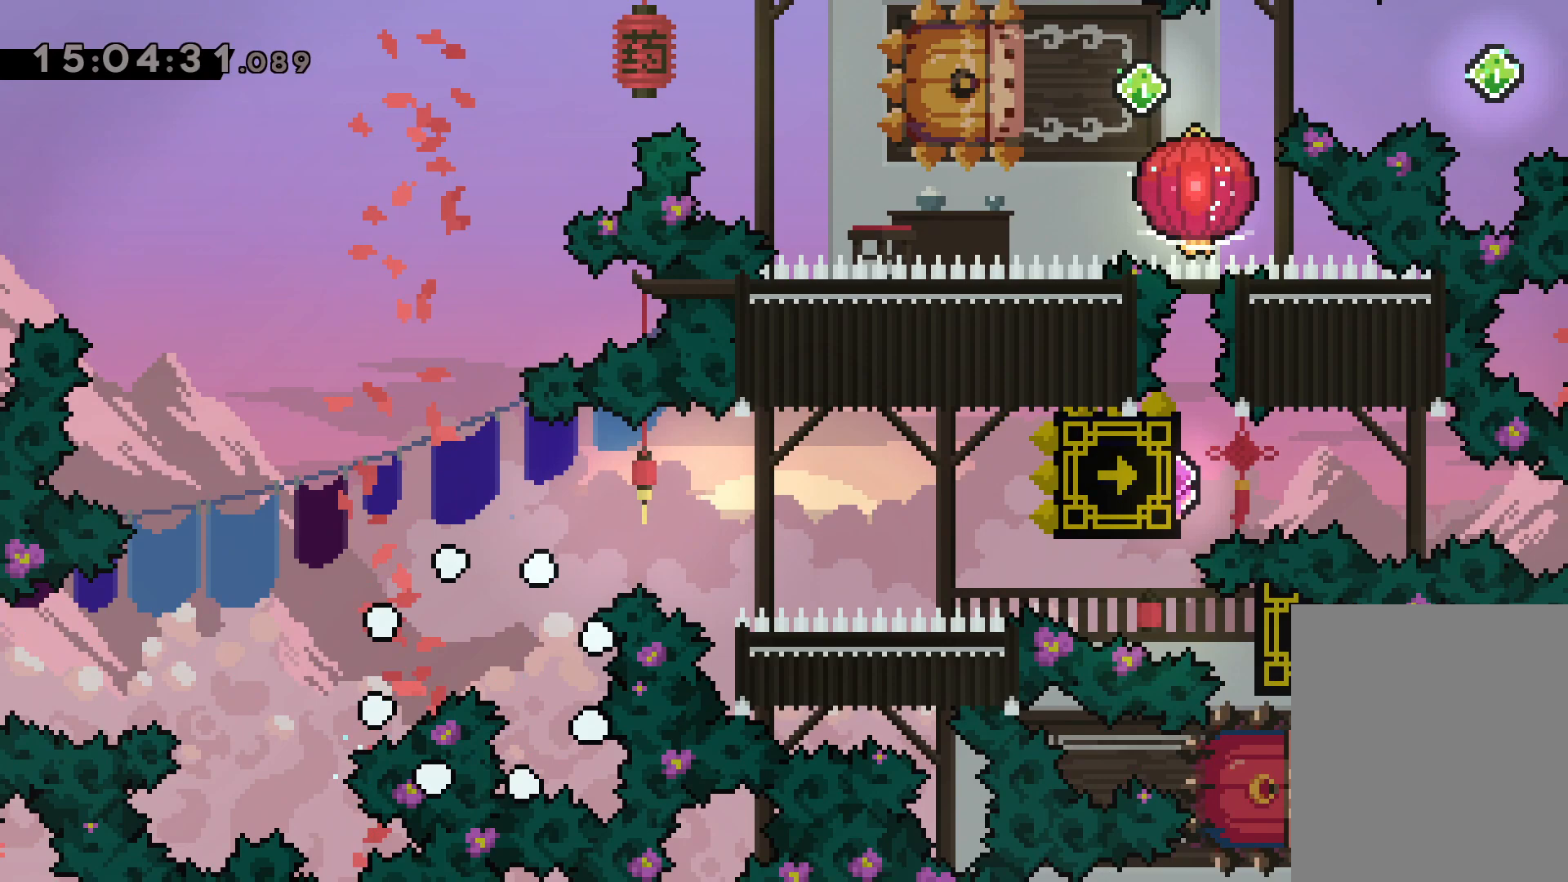
{"keys": [], "events": []}
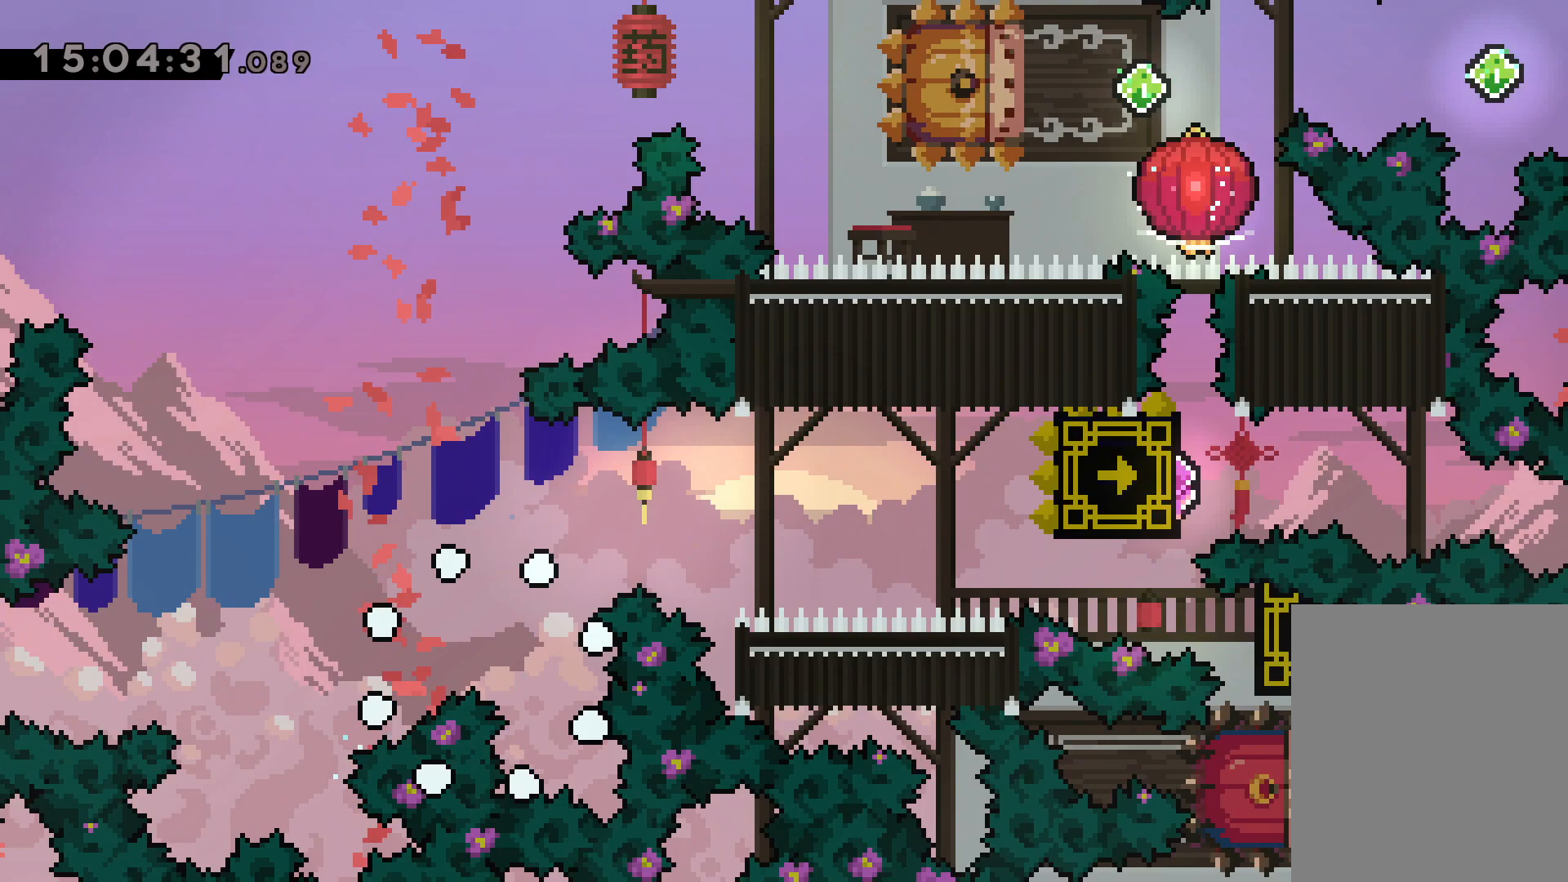
{"keys": [], "events": []}
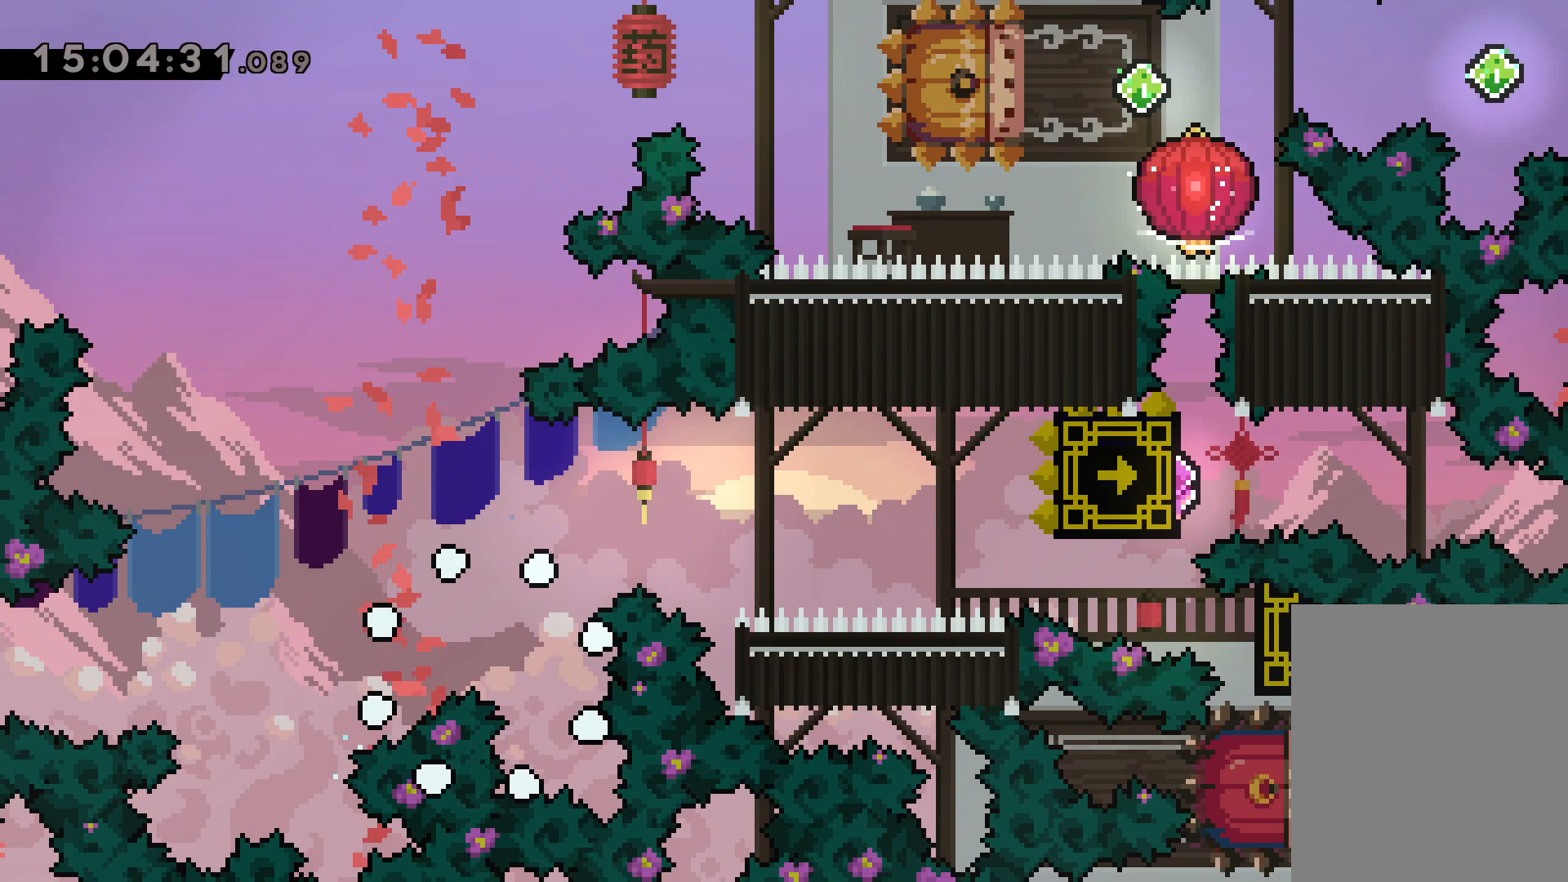
{"keys": [], "events": []}